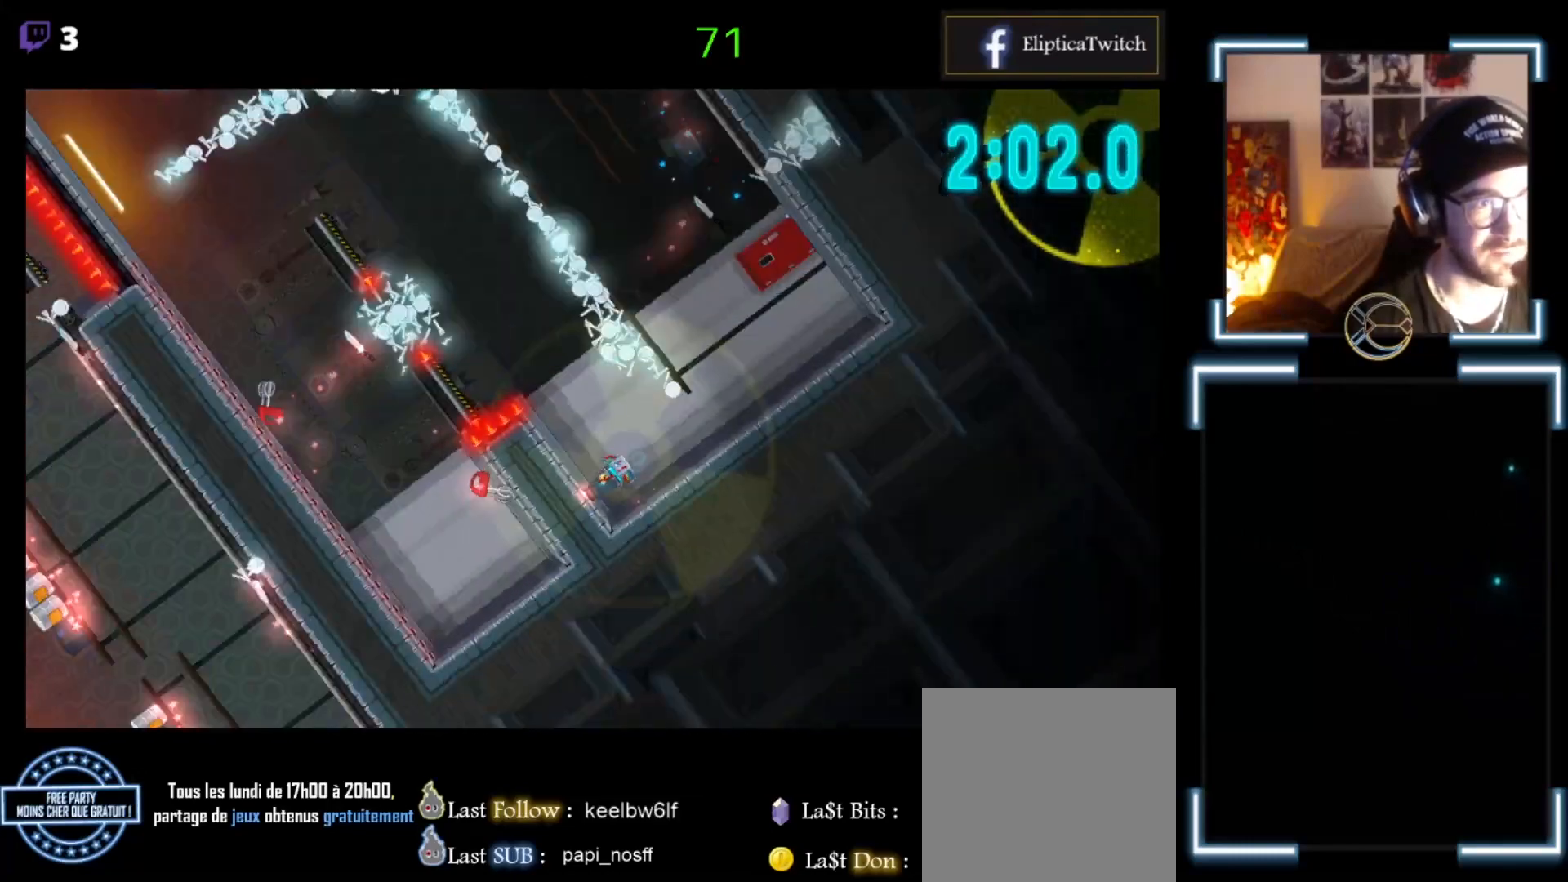
Gameplay with a controller (Xbox layout); each line is a JSON object with the inputs held at the frame after it. "events" lists button and stick changes between this image and that frame as [ms after this image, input, new state], when the widget could be followed in between. Not read: right_stick.
{"buttons": ["X"], "left_stick": "left", "events": [[233, "left_stick", "left"], [367, "left_stick", "center"], [433, "left_stick", "left"]]}
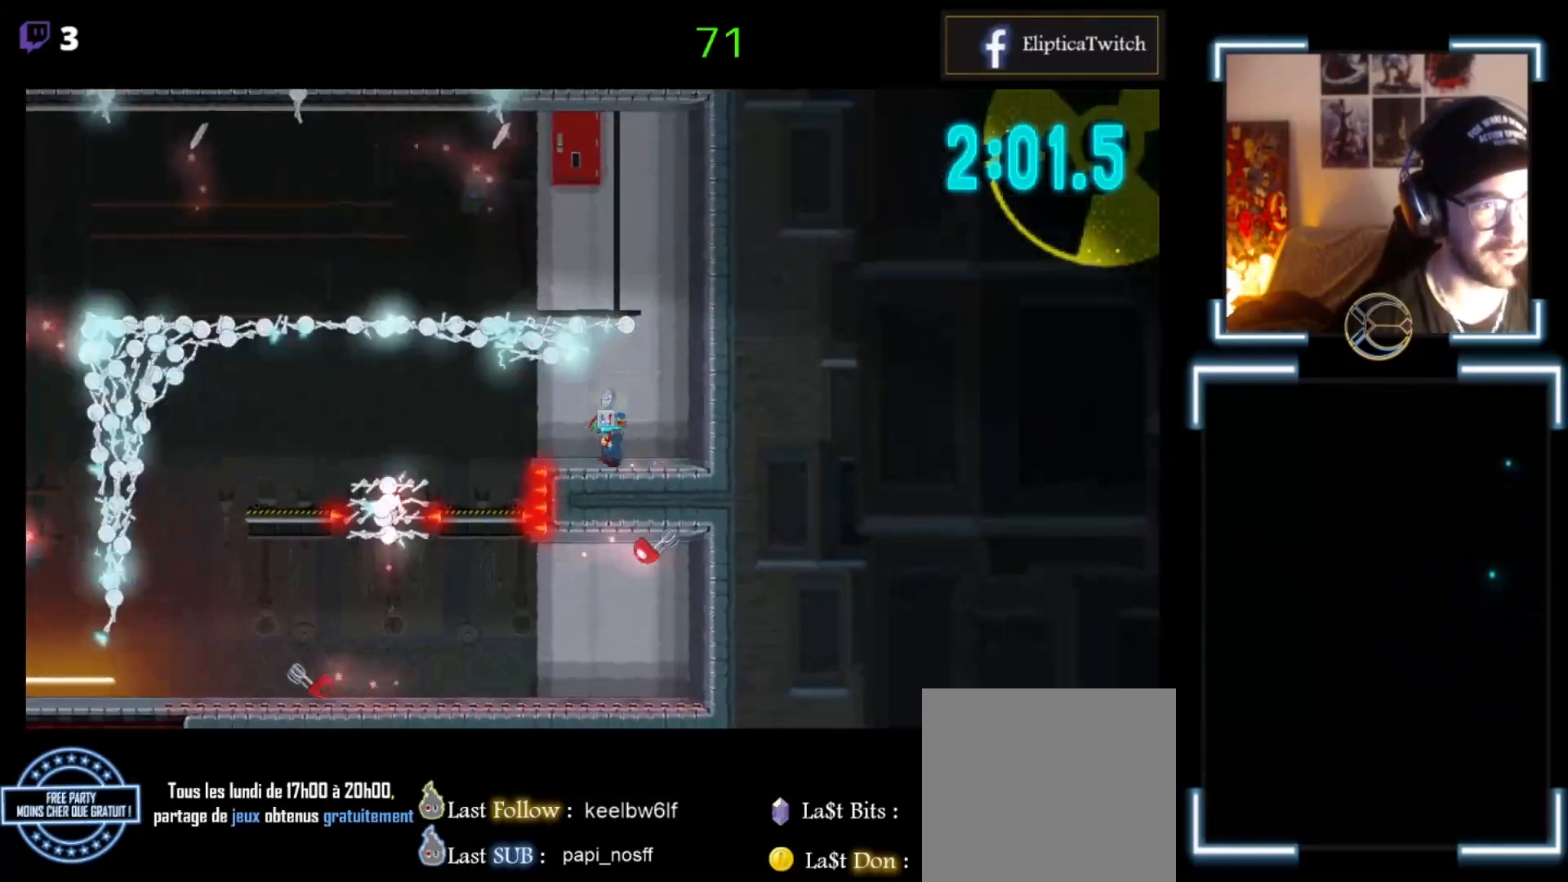
{"buttons": ["X"], "left_stick": "left", "events": [[167, "A", "down"], [333, "A", "up"]]}
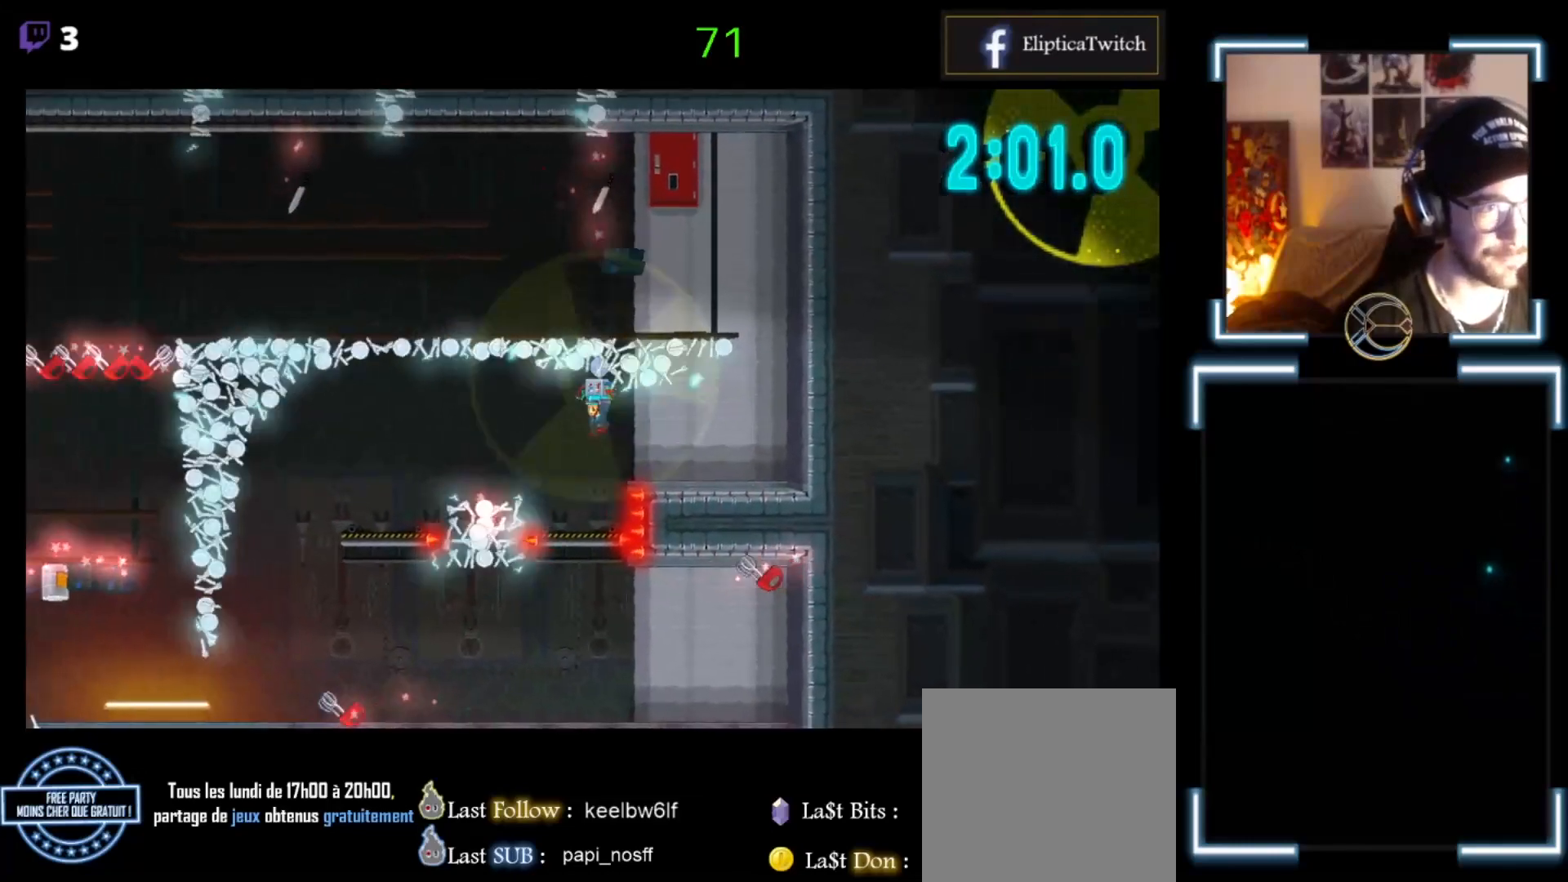
{"buttons": ["X"], "left_stick": "up-left", "events": [[67, "left_stick", "center"], [133, "left_stick", "right"], [500, "left_stick", "up-left"]]}
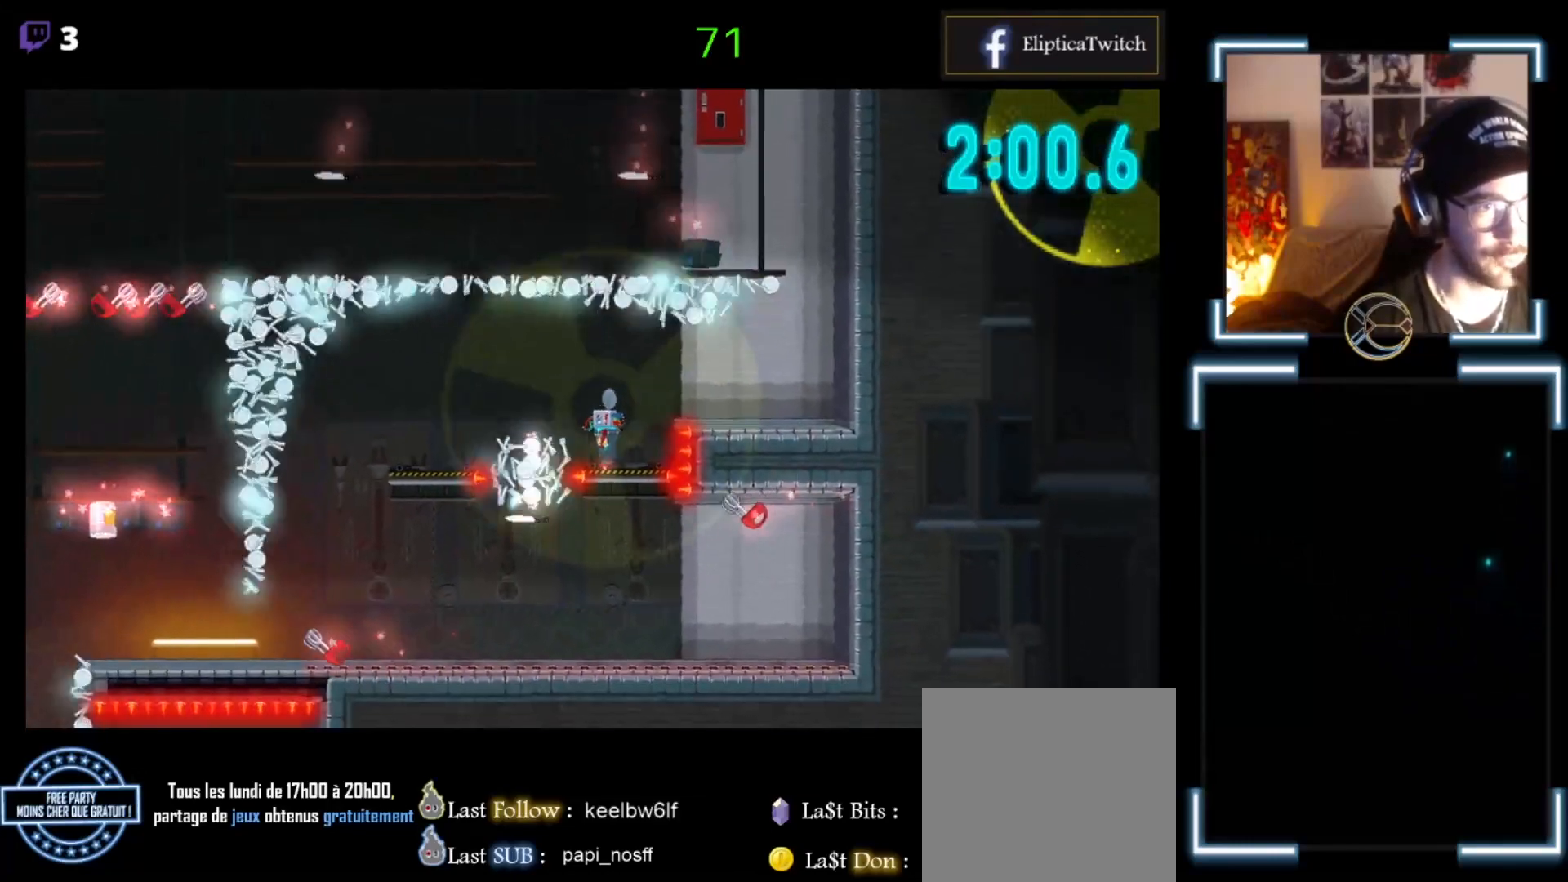
{"buttons": ["X"], "left_stick": "up-left", "events": [[67, "A", "down"], [400, "A", "up"]]}
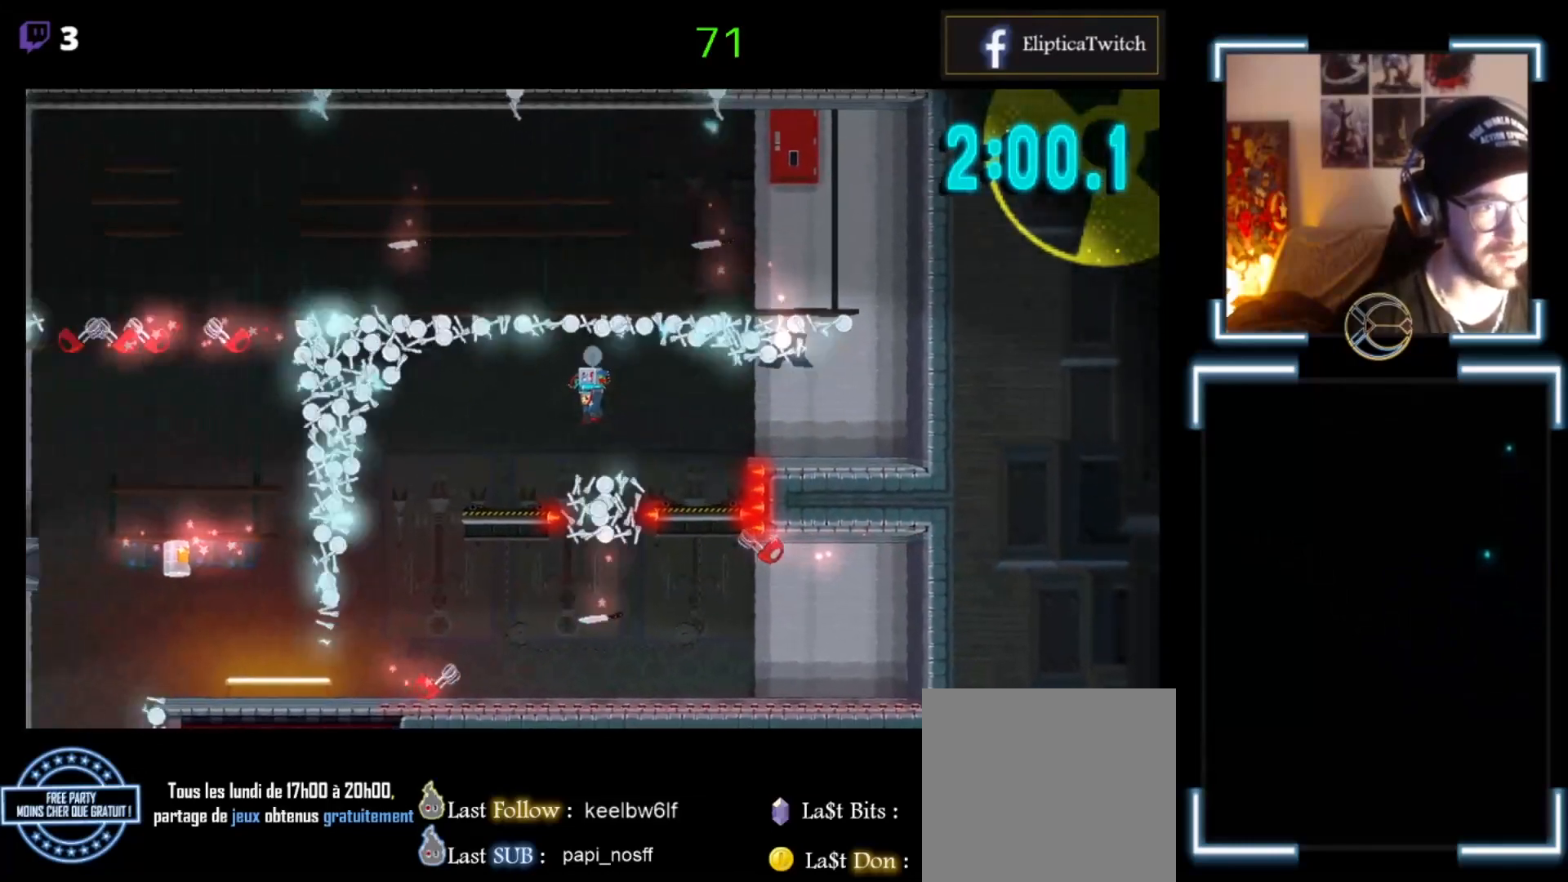
{"buttons": ["X"], "left_stick": "right", "events": [[433, "left_stick", "center"], [500, "left_stick", "right"]]}
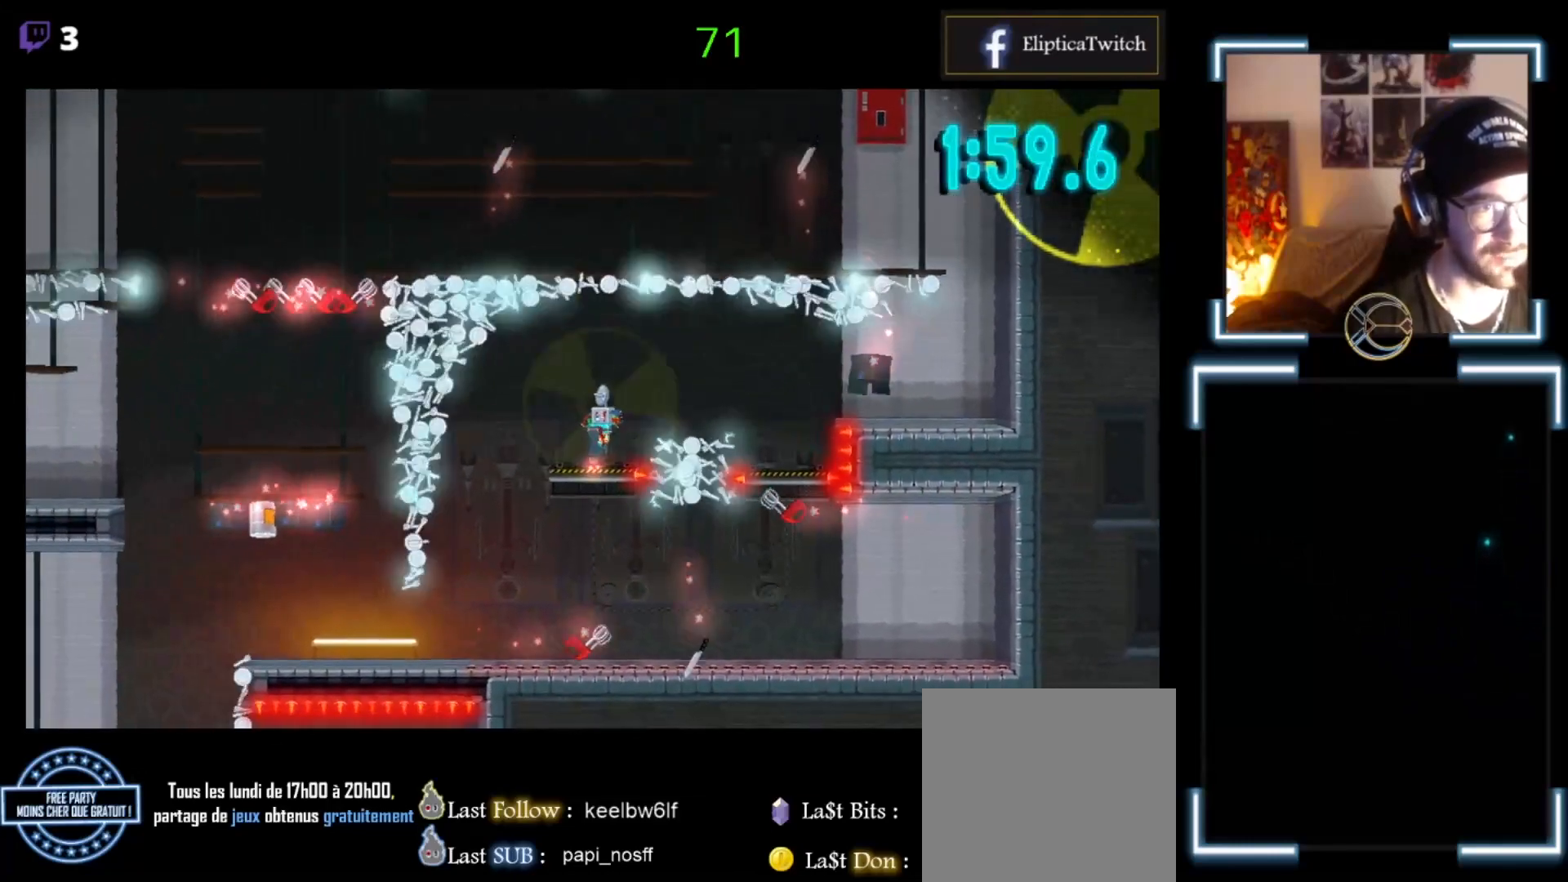
{"buttons": ["X"], "left_stick": "up-left", "events": [[200, "left_stick", "center"], [333, "left_stick", "up-left"]]}
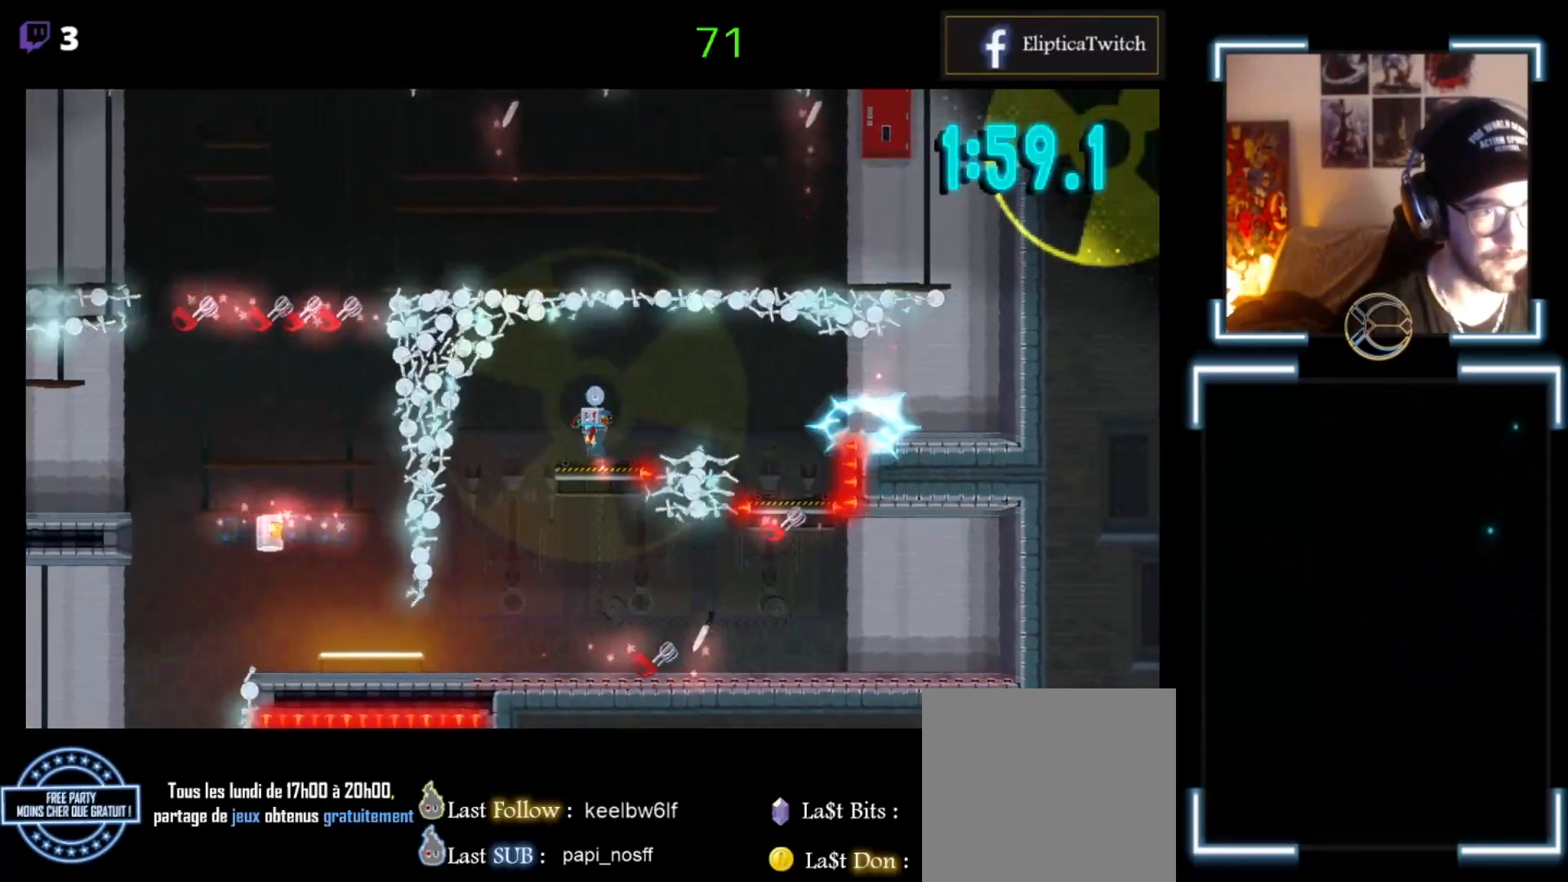
{"buttons": ["X"], "left_stick": "center", "events": [[133, "left_stick", "center"], [200, "A", "down"], [400, "left_stick", "left"], [500, "A", "up"], [500, "left_stick", "center"]]}
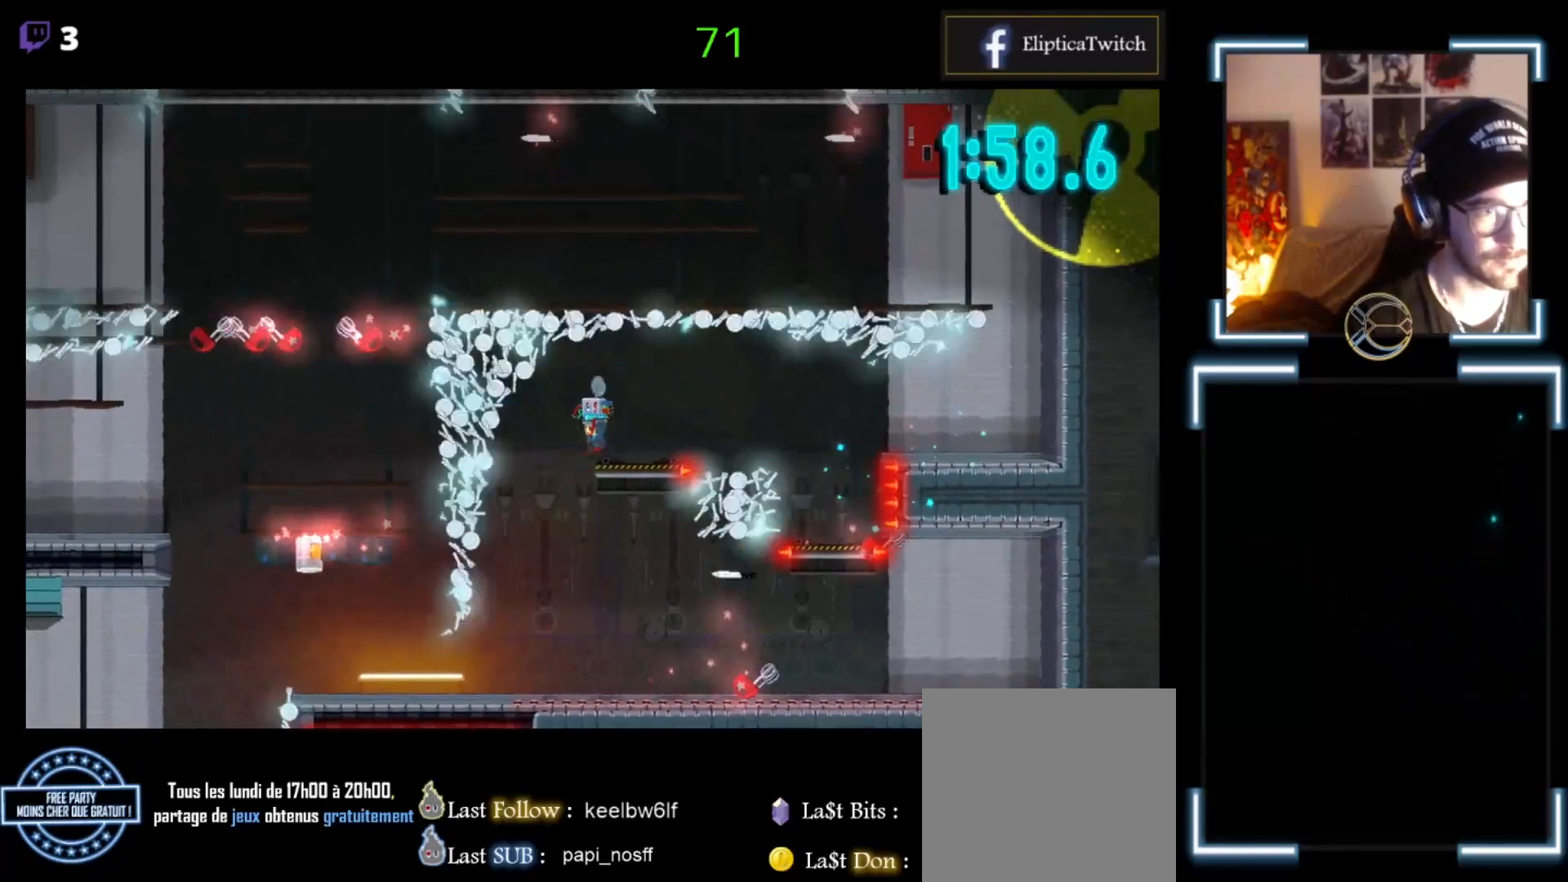
{"buttons": ["X"], "left_stick": "right", "events": [[133, "left_stick", "left"], [333, "left_stick", "right"]]}
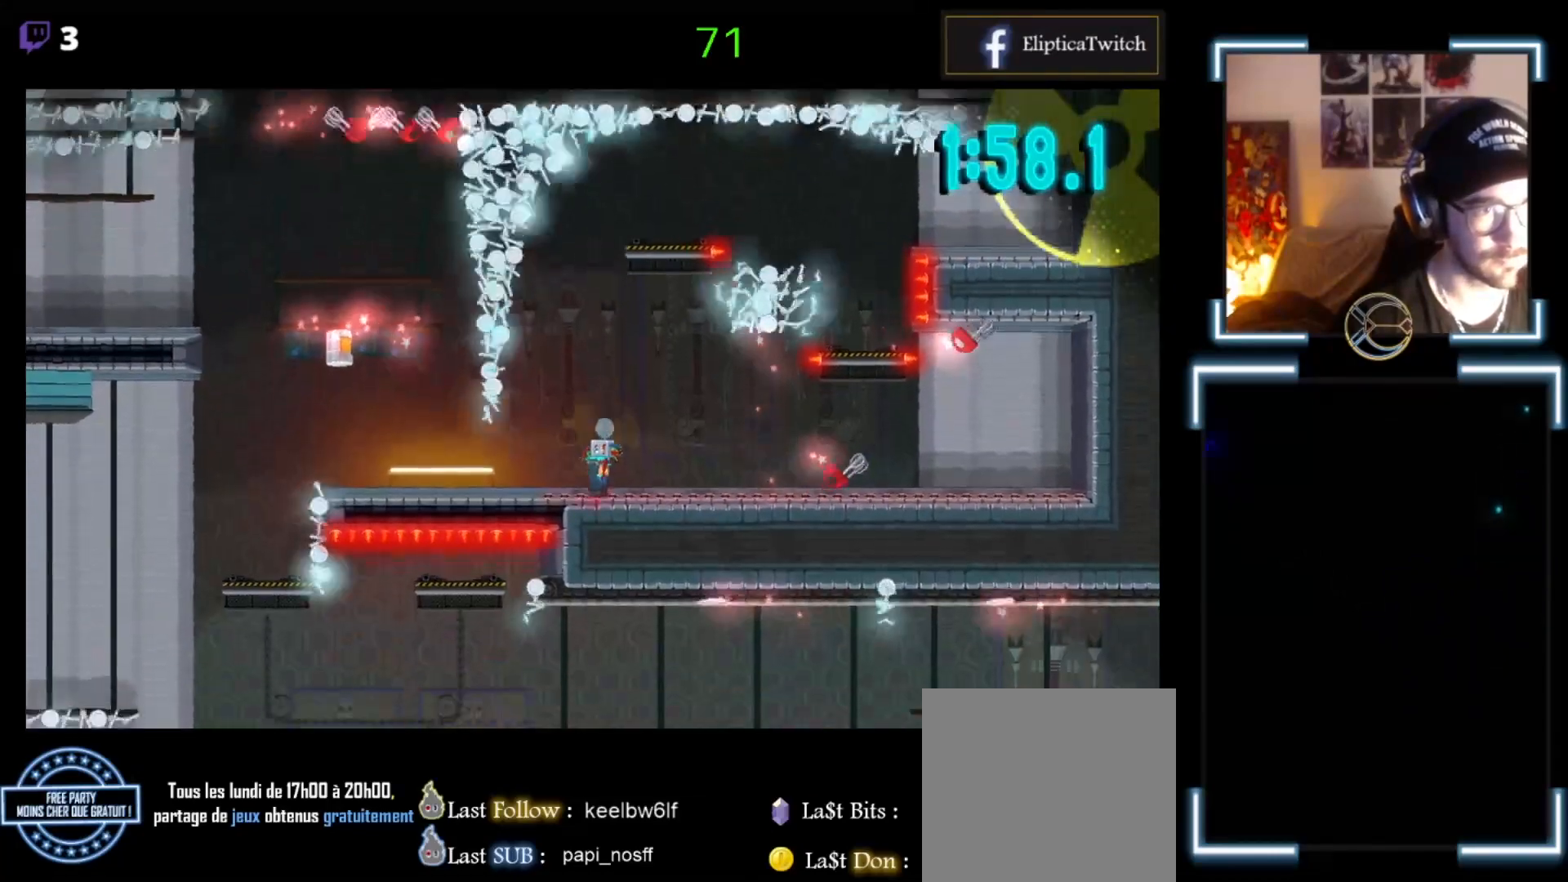
{"buttons": ["X"], "left_stick": "left", "events": [[100, "left_stick", "center"], [167, "left_stick", "left"]]}
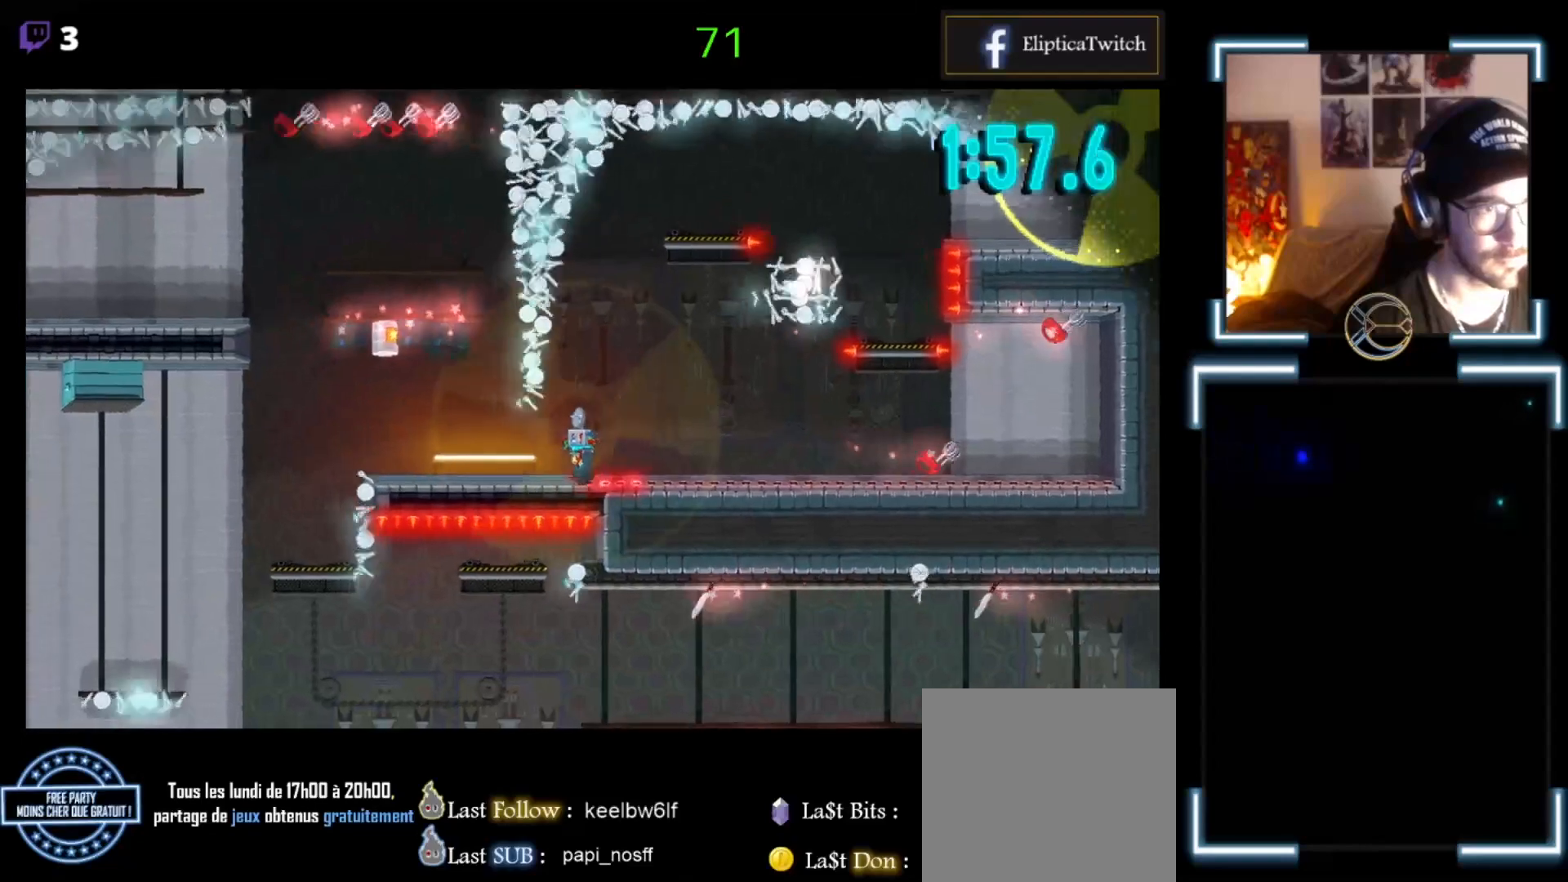
{"buttons": ["X"], "left_stick": "center", "events": [[433, "left_stick", "center"]]}
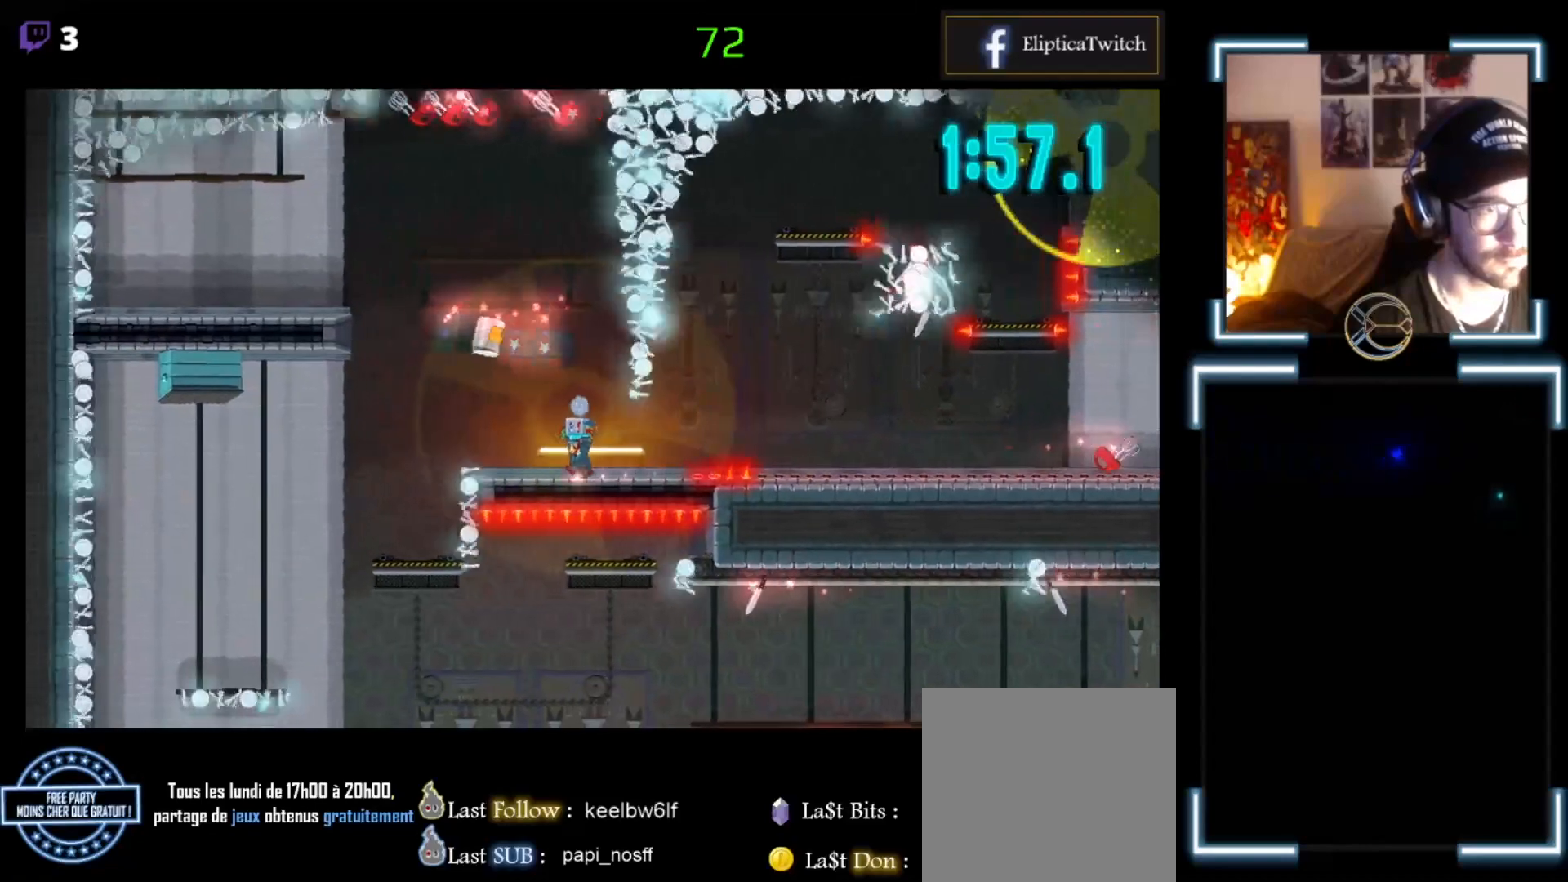
{"buttons": ["A", "X"], "left_stick": "up-left", "events": [[200, "left_stick", "left"], [367, "left_stick", "center"], [433, "left_stick", "up-left"], [467, "A", "down"]]}
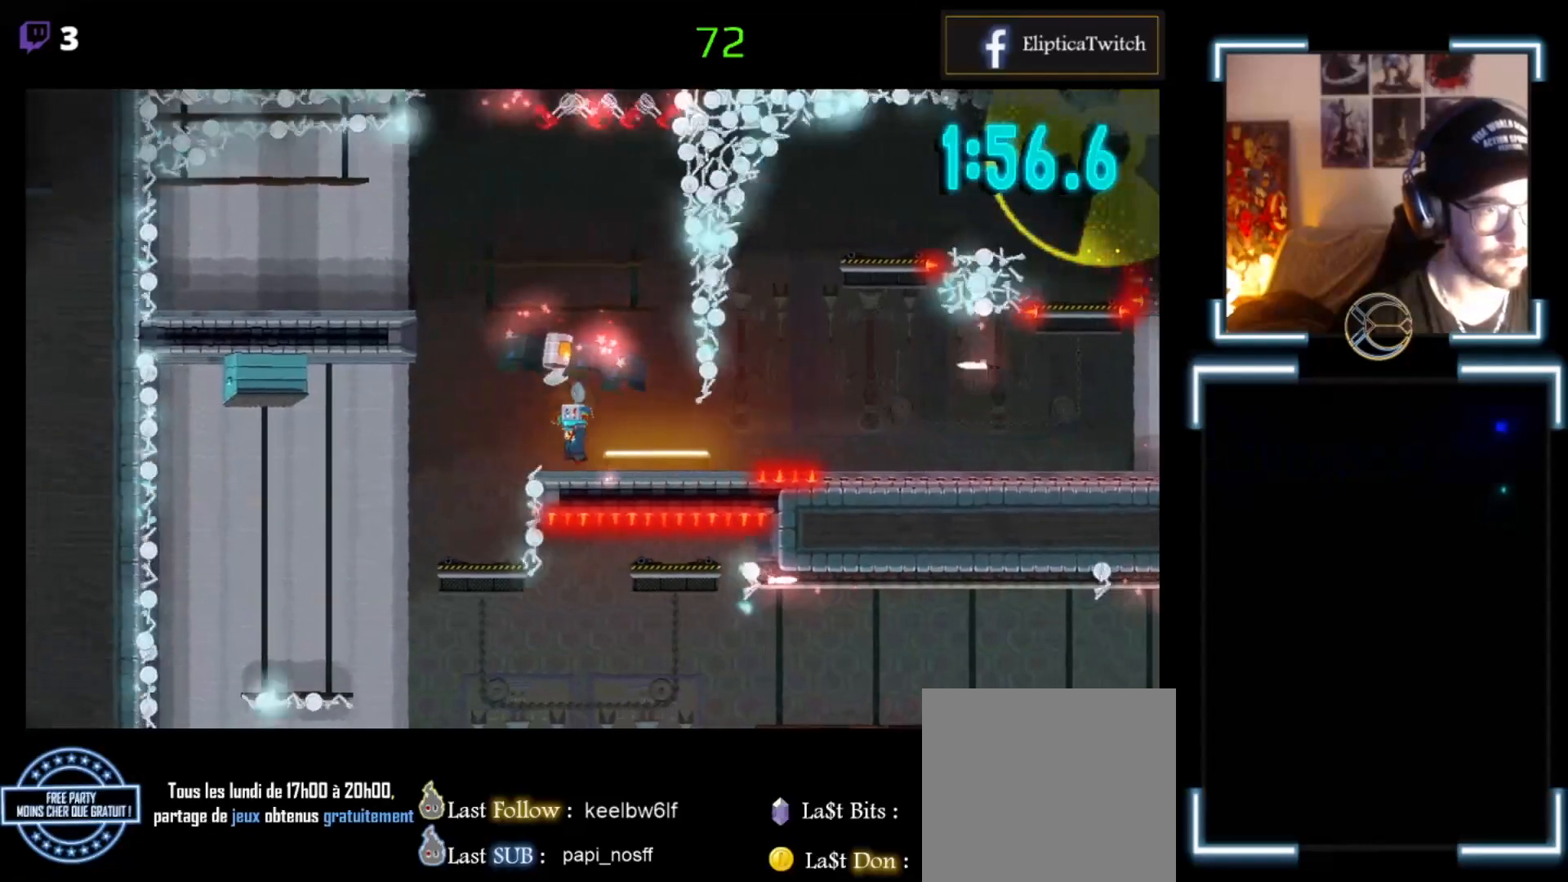
{"buttons": ["X"], "left_stick": "right", "events": [[200, "A", "up"], [500, "left_stick", "right"]]}
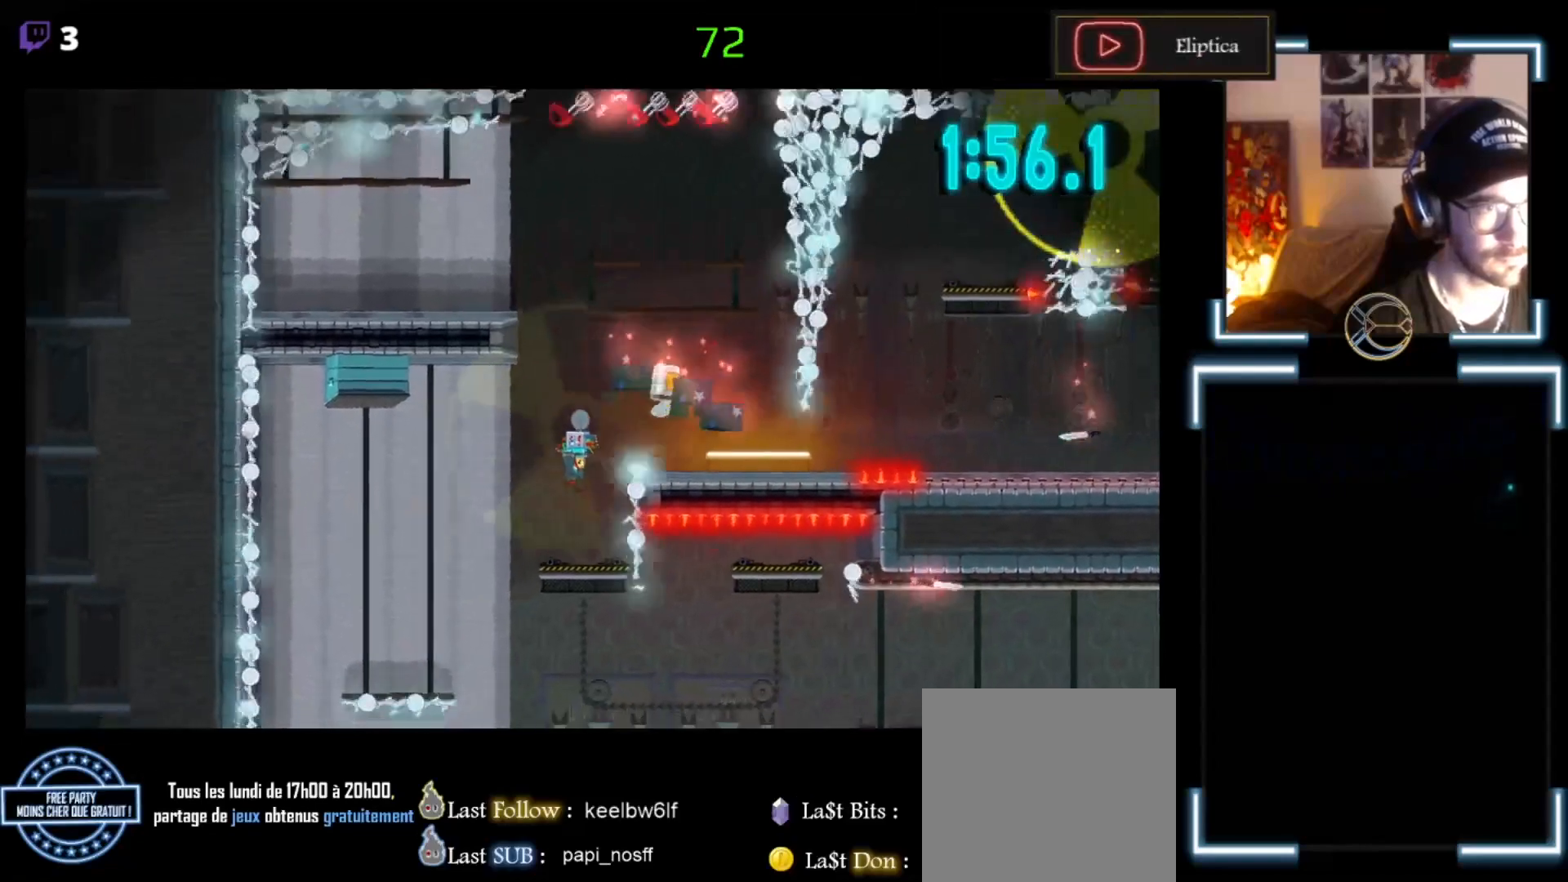
{"buttons": ["X"], "left_stick": "center", "events": [[133, "left_stick", "center"]]}
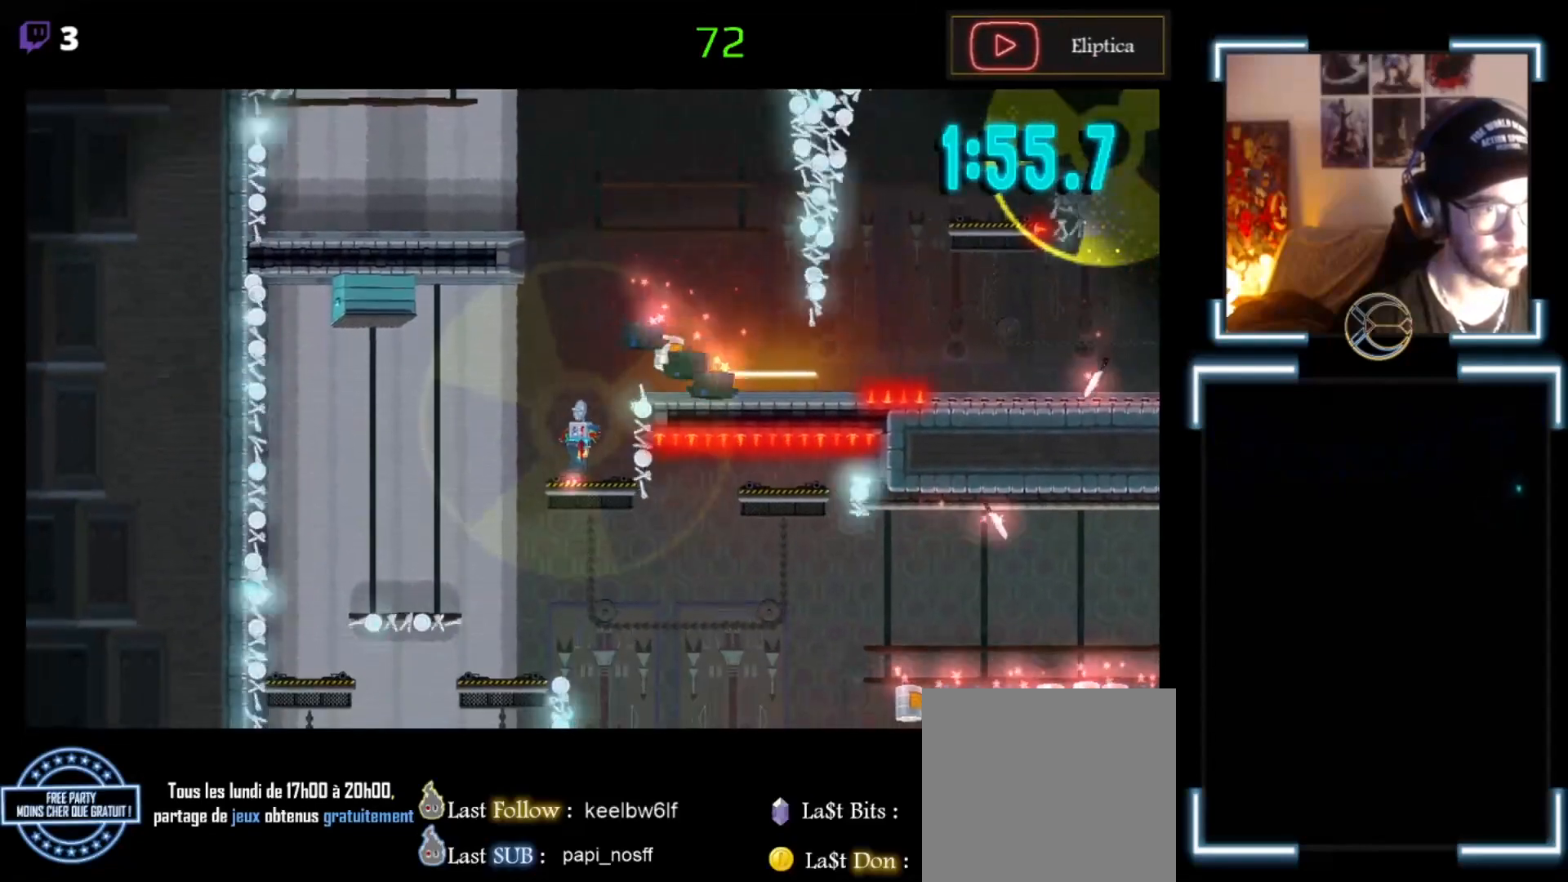
{"buttons": [], "left_stick": "left", "events": [[167, "X", "up"], [267, "left_stick", "left"]]}
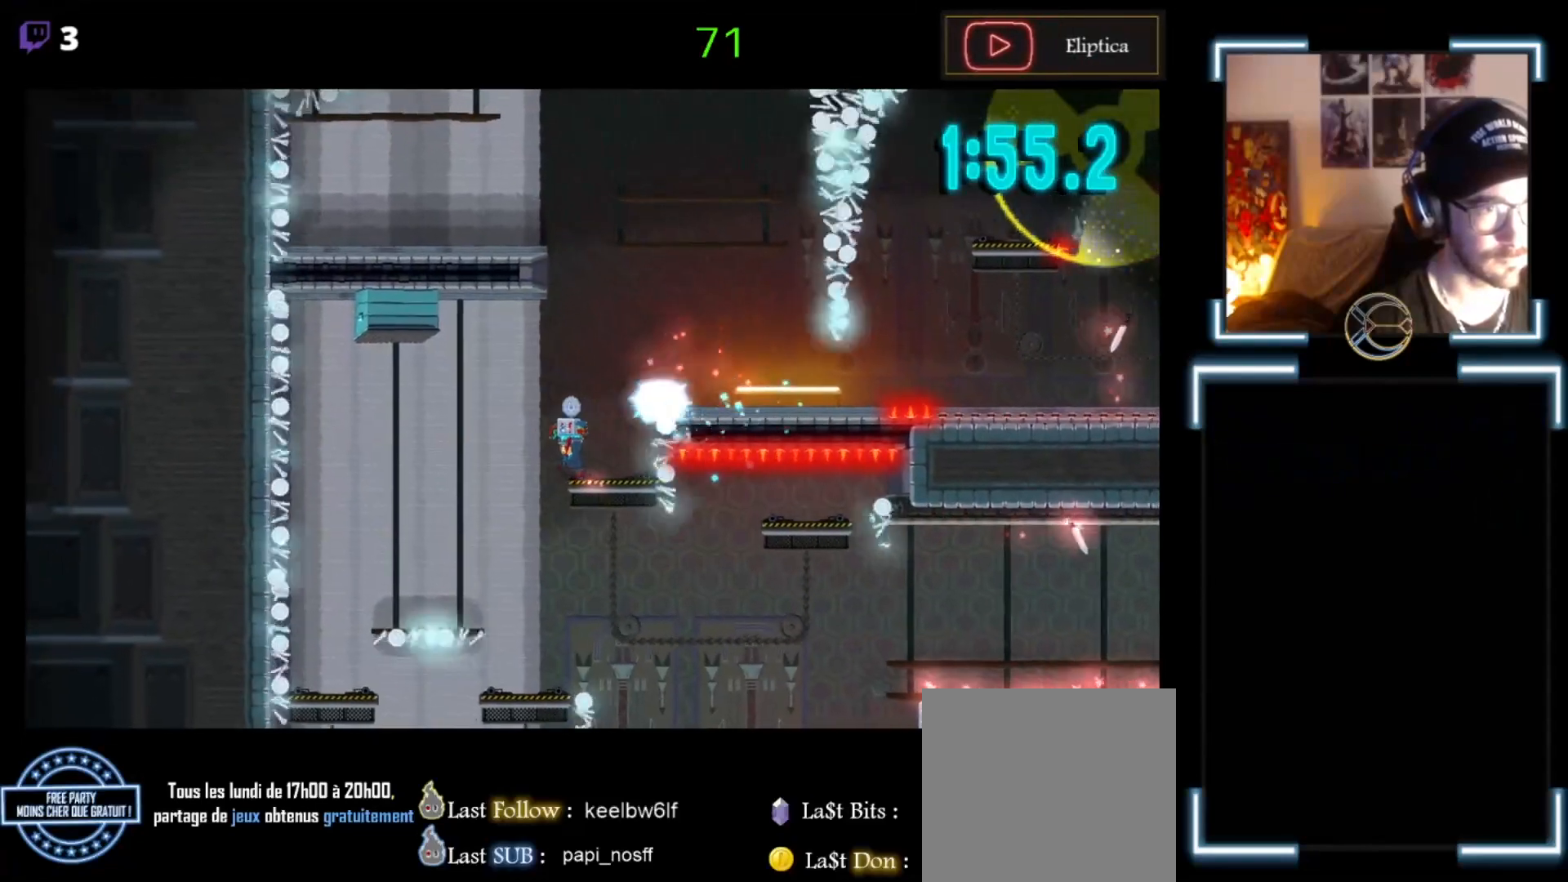
{"buttons": ["A"], "left_stick": "center", "events": [[100, "left_stick", "center"], [333, "left_stick", "left"], [467, "A", "down"], [500, "left_stick", "center"]]}
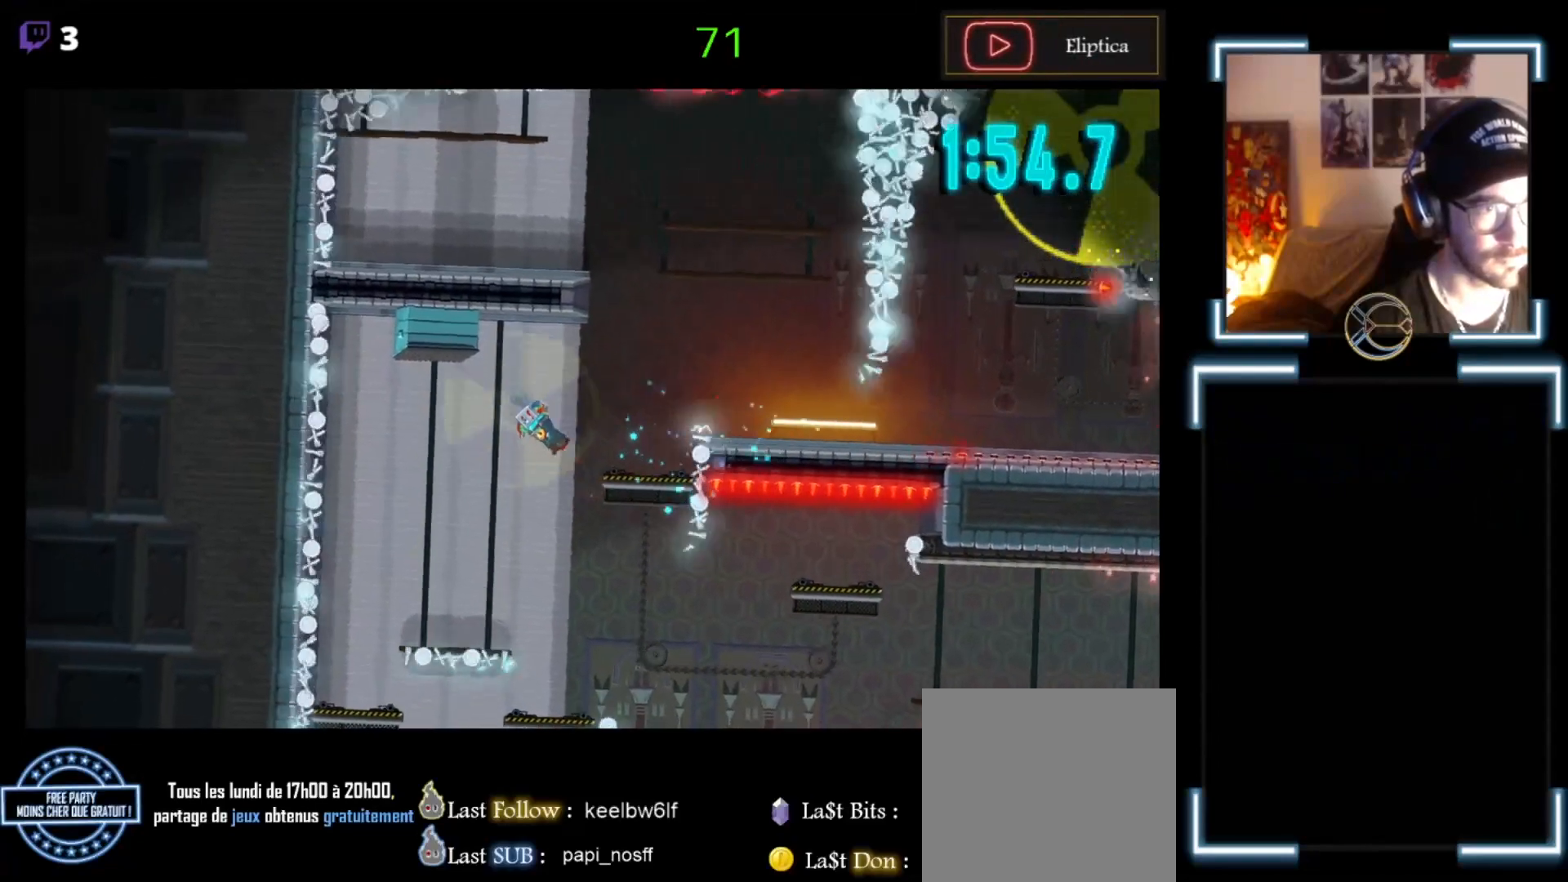
{"buttons": [], "left_stick": "left", "events": [[33, "X", "down"], [67, "X", "up"], [67, "left_stick", "left"], [200, "A", "up"], [200, "left_stick", "center"], [267, "left_stick", "right"], [400, "left_stick", "center"], [467, "left_stick", "left"]]}
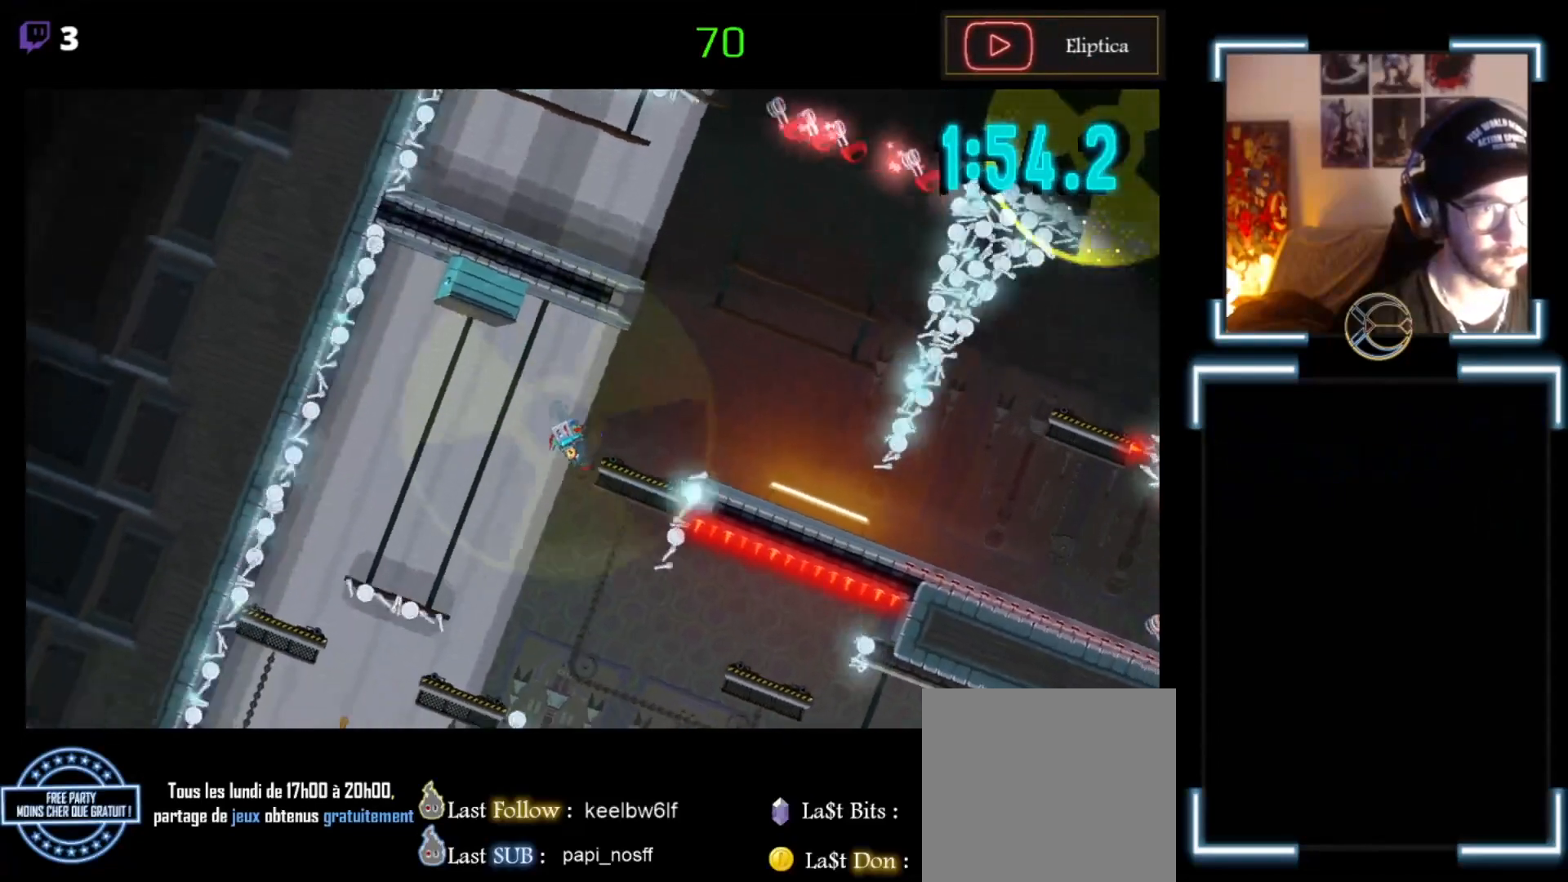
{"buttons": [], "left_stick": "center", "events": [[33, "X", "down"], [67, "A", "down"], [300, "left_stick", "center"], [400, "A", "up"], [400, "X", "up"]]}
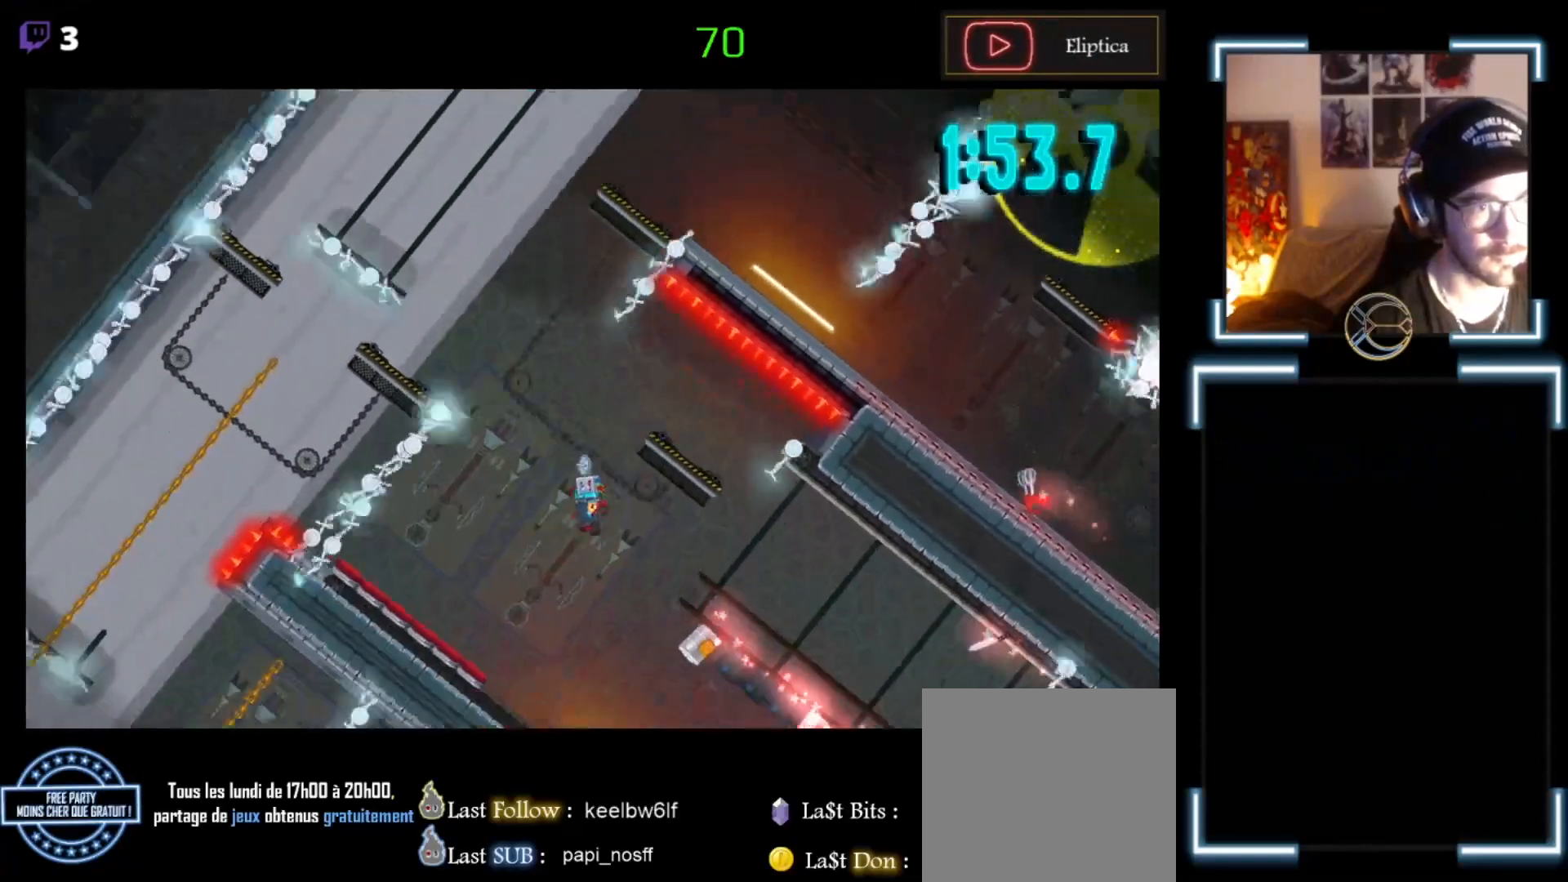
{"buttons": [], "left_stick": "center", "events": []}
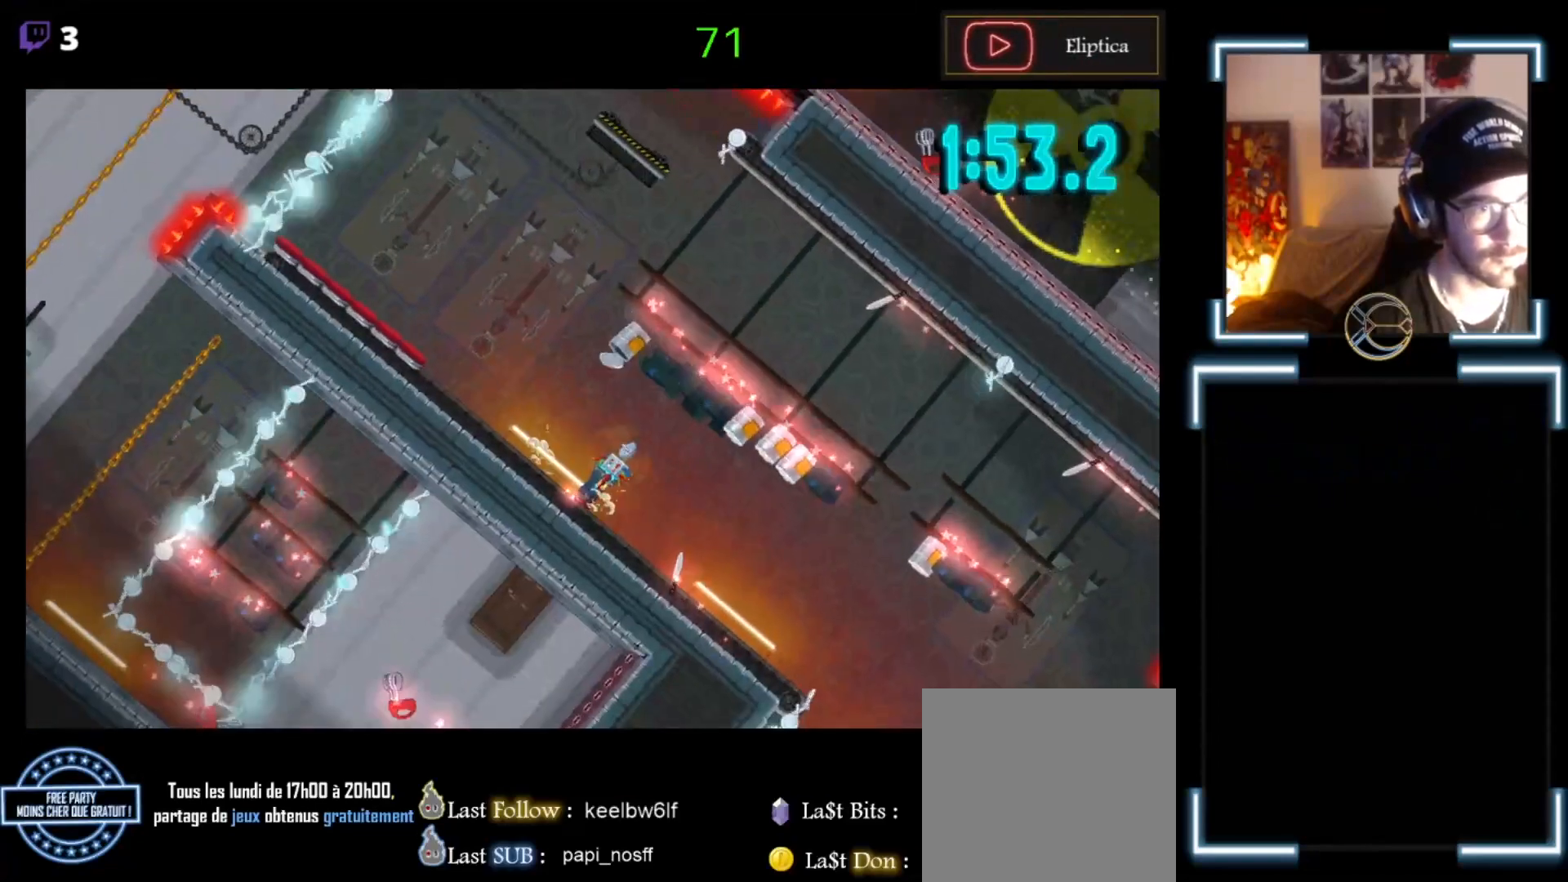
{"buttons": [], "left_stick": "center", "events": [[267, "left_stick", "right"], [333, "left_stick", "center"]]}
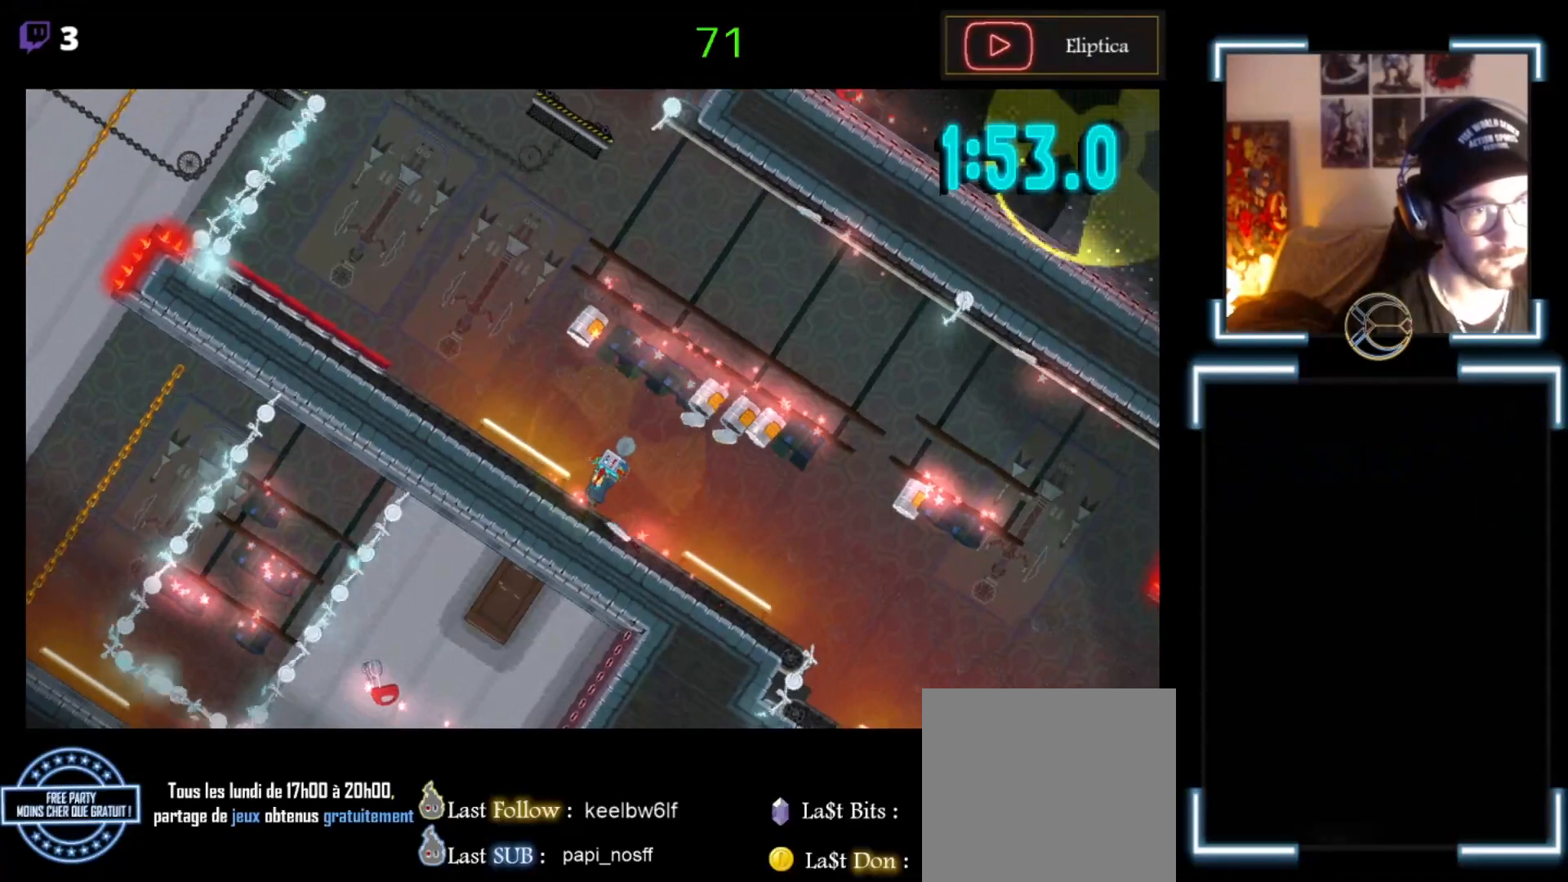
{"buttons": [], "left_stick": "down", "events": [[67, "left_stick", "left"], [500, "left_stick", "down"]]}
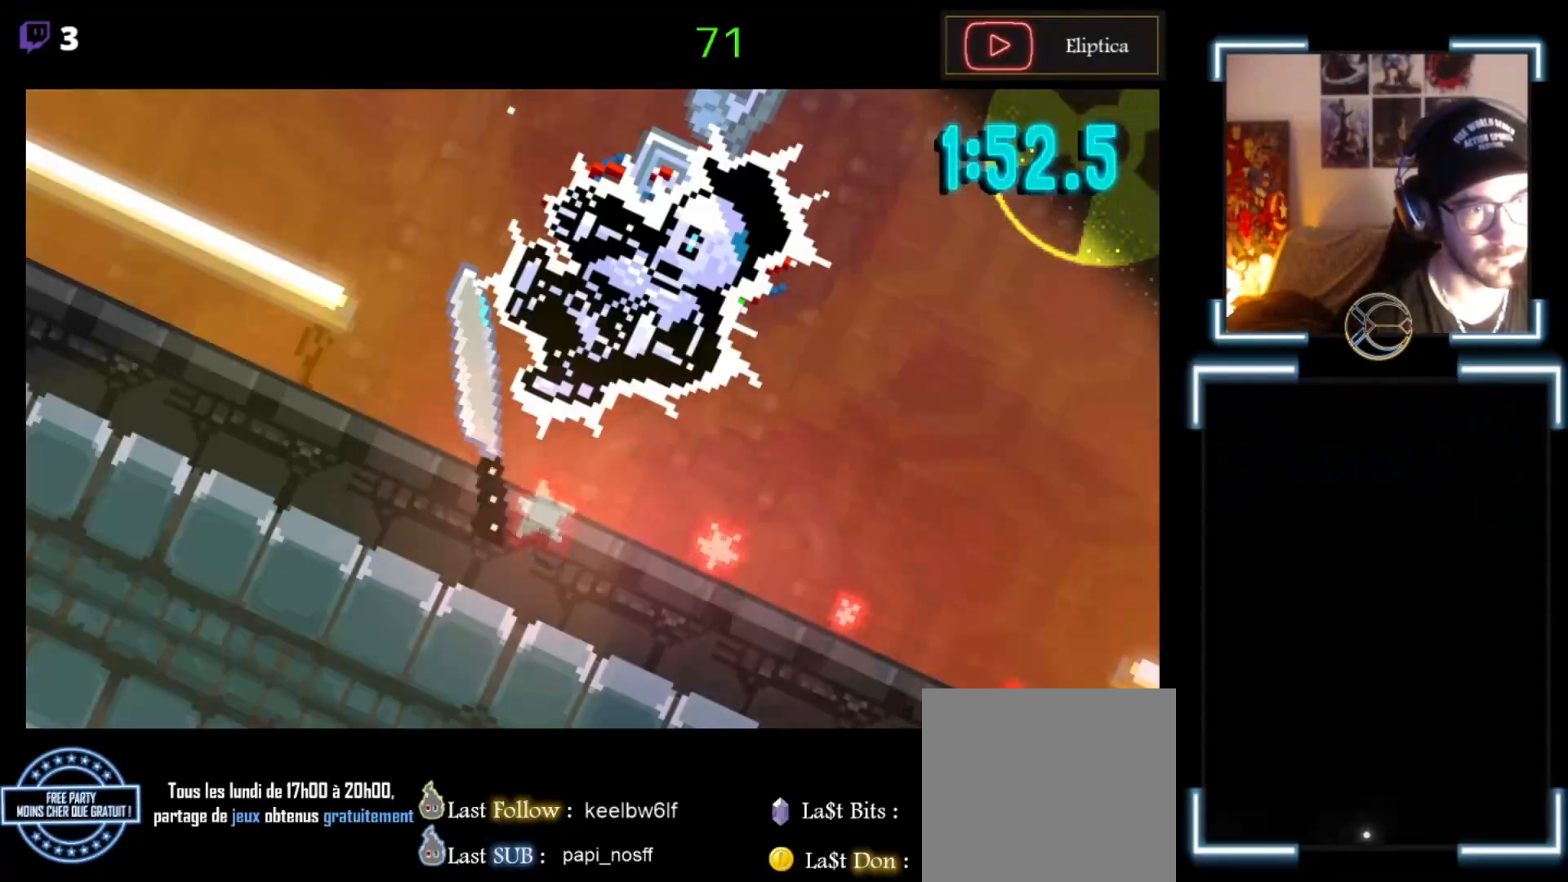
{"buttons": [], "left_stick": "center", "events": [[100, "left_stick", "right"], [233, "left_stick", "center"]]}
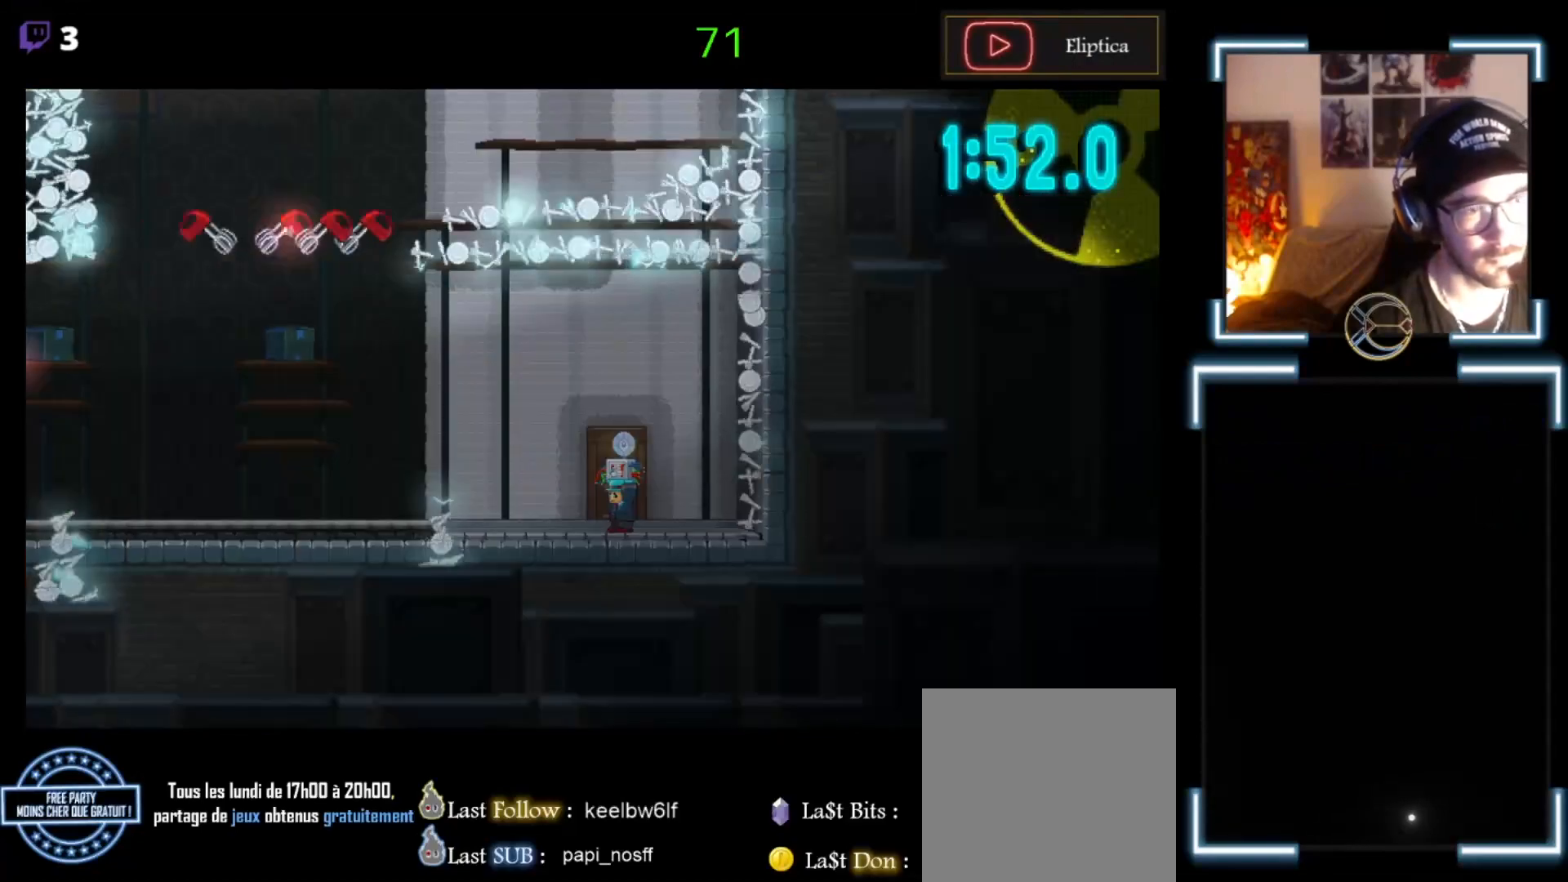
{"buttons": ["X"], "left_stick": "left", "events": [[367, "X", "down"], [433, "left_stick", "left"]]}
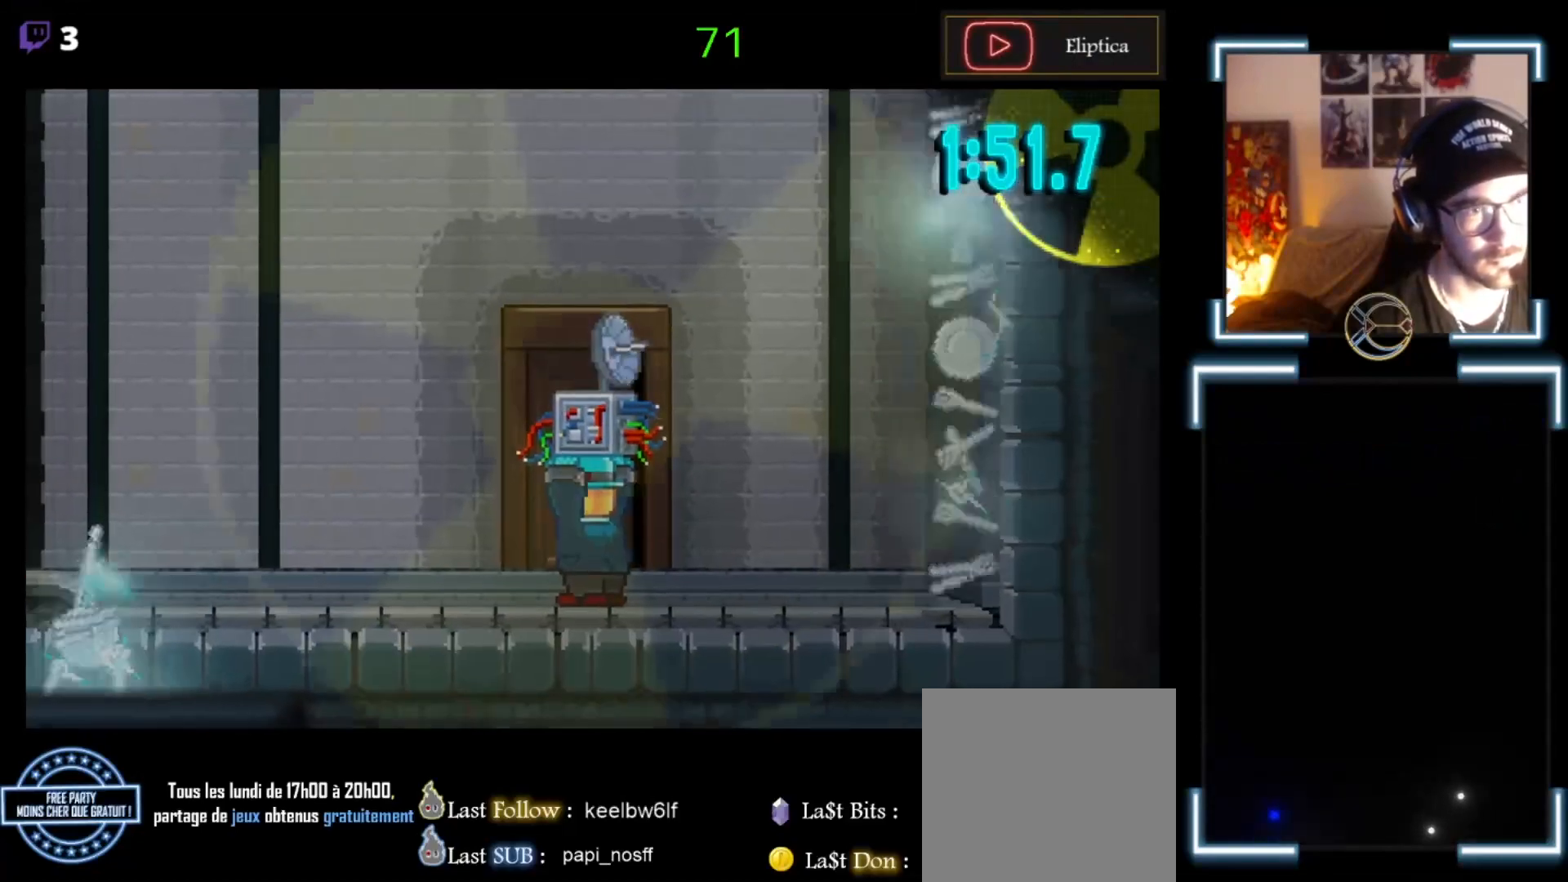
{"buttons": [], "left_stick": "center", "events": [[467, "X", "up"], [467, "left_stick", "center"]]}
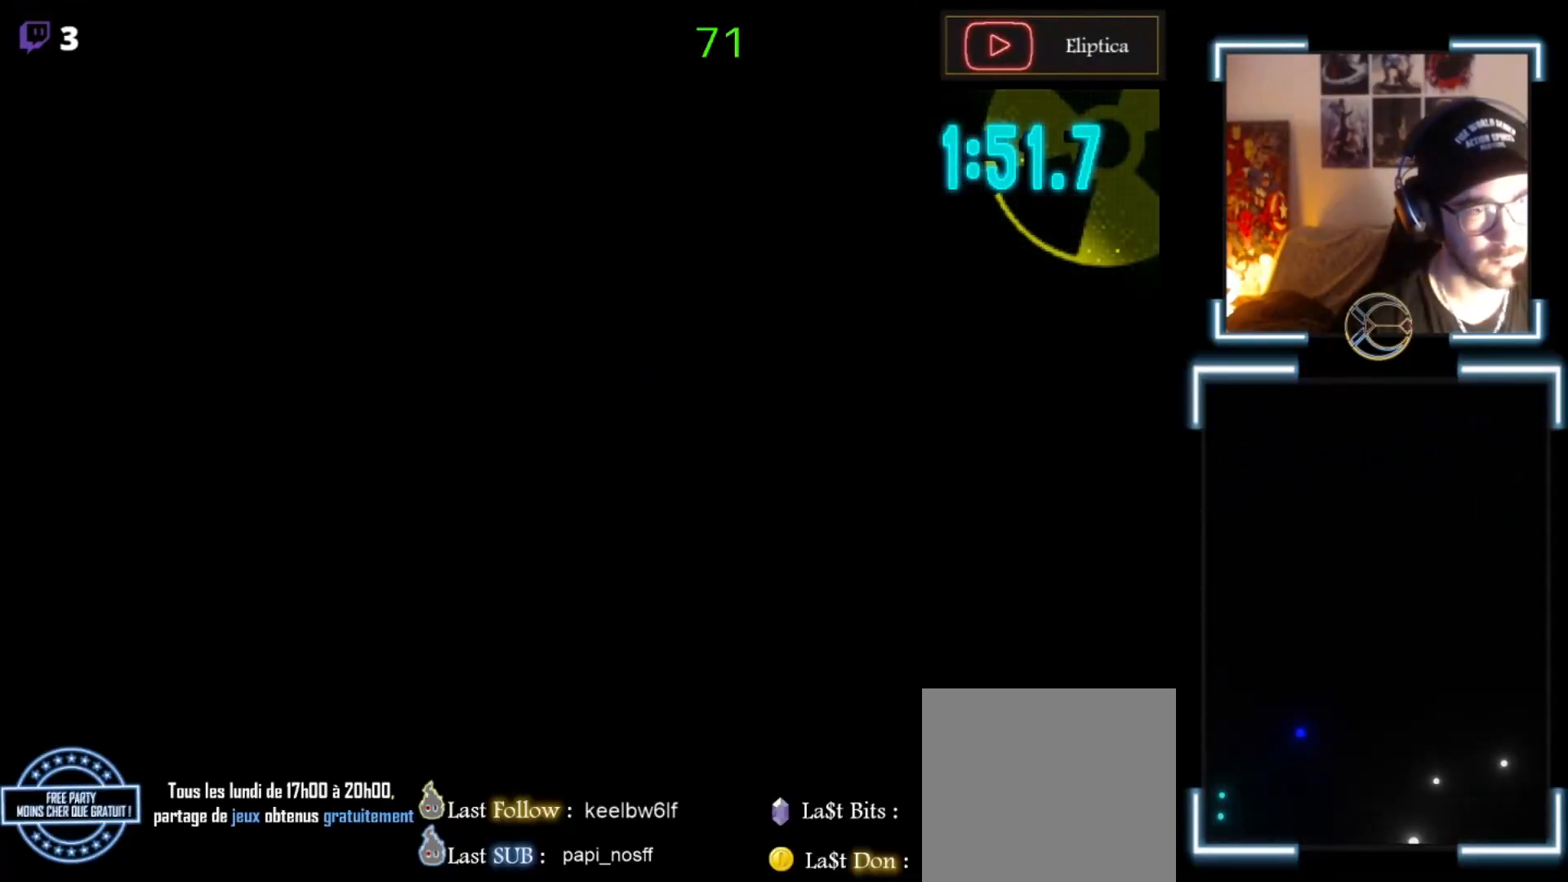
{"buttons": [], "left_stick": "center", "events": []}
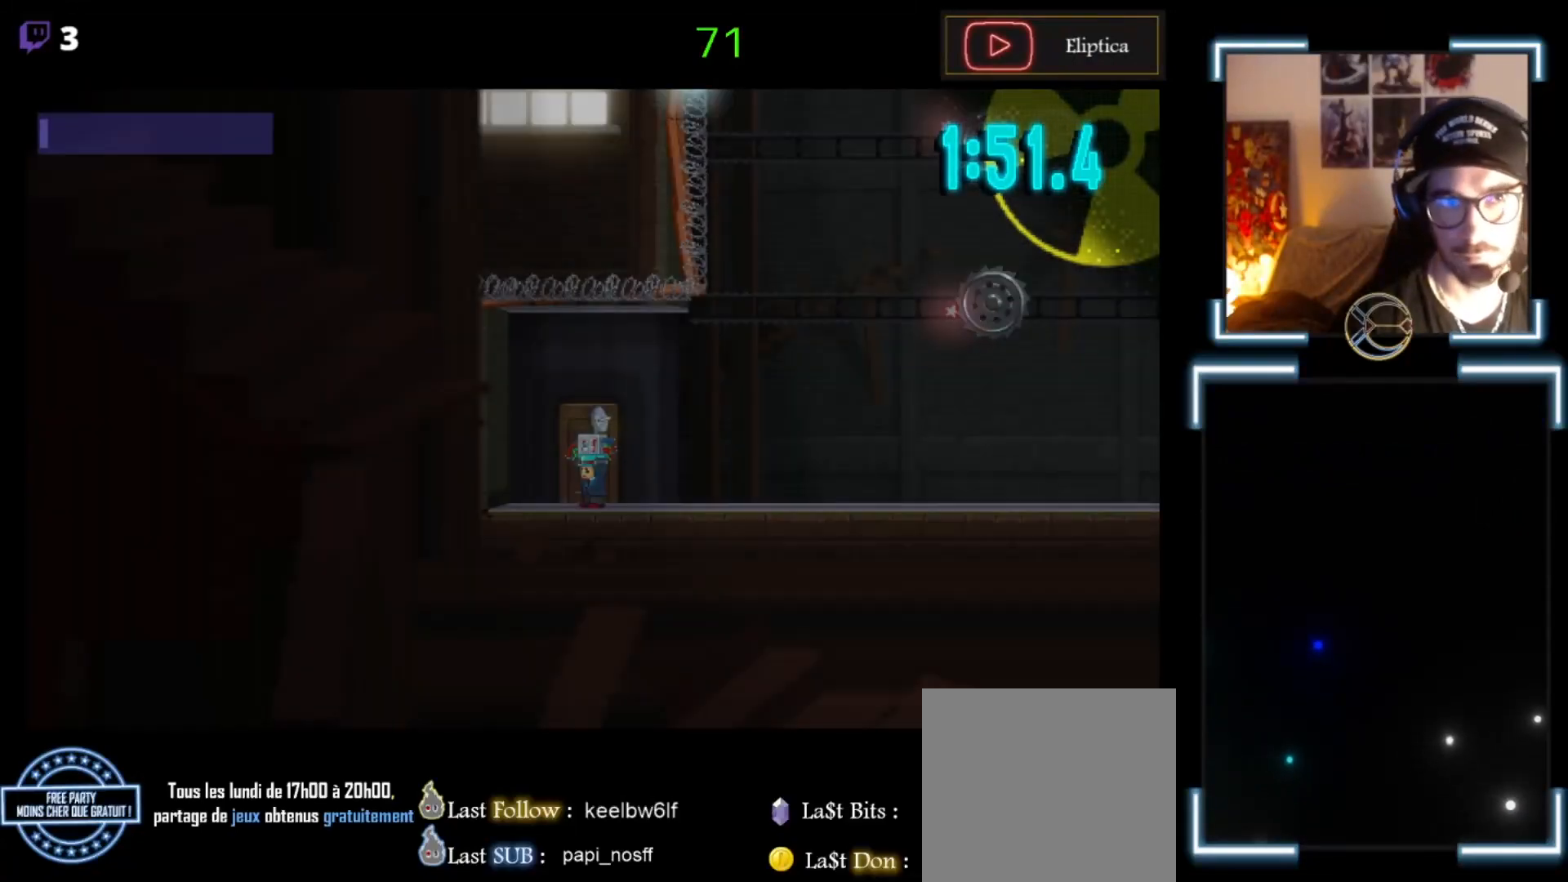
{"buttons": [], "left_stick": "center", "events": [[200, "left_stick", "up"], [433, "left_stick", "center"]]}
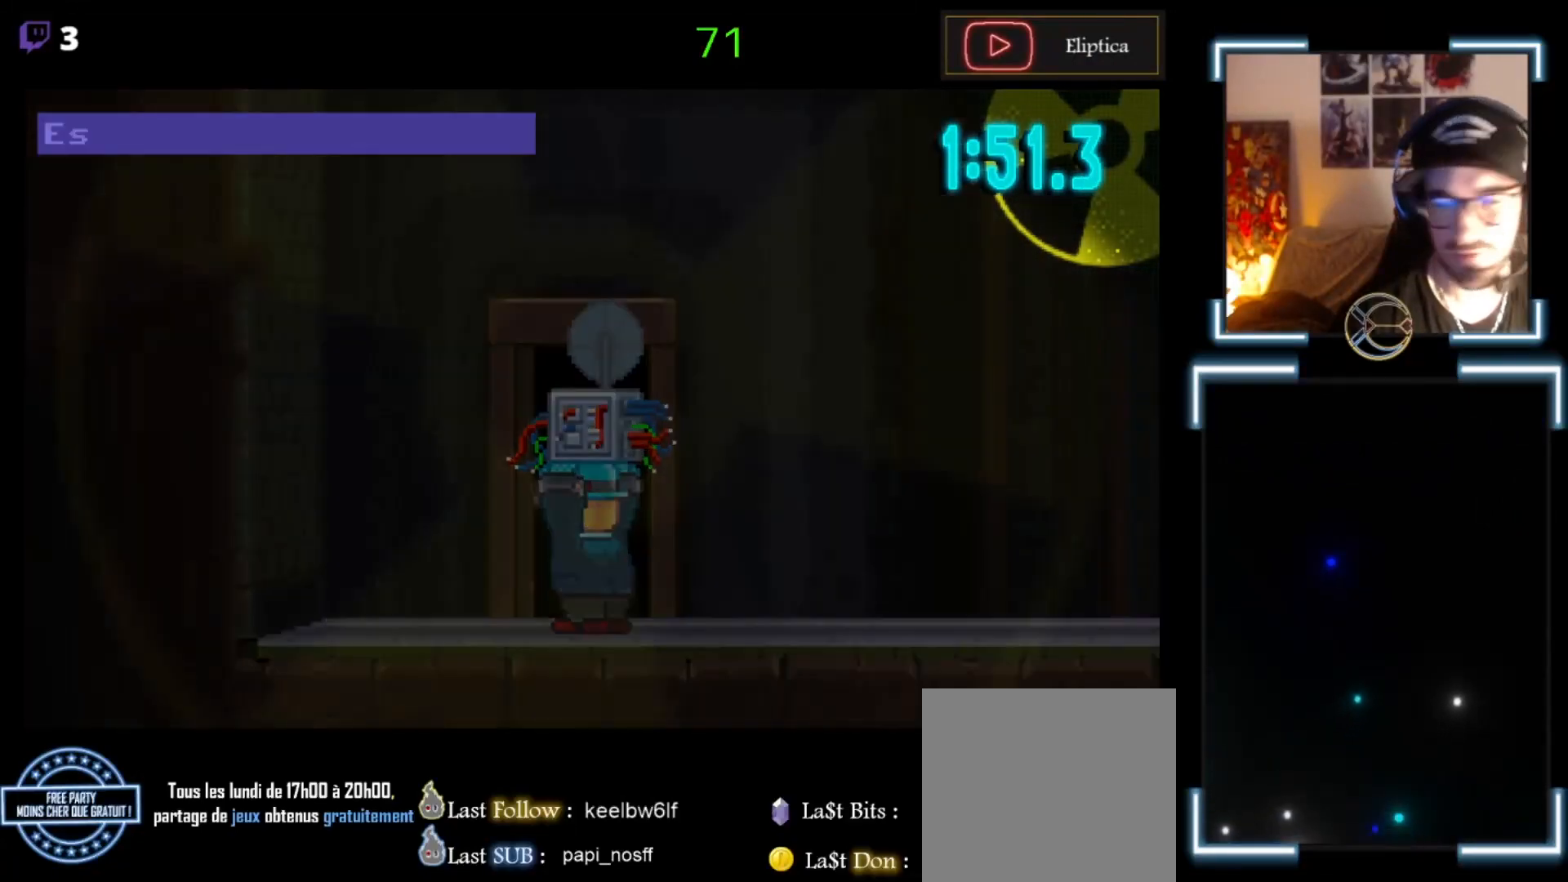
{"buttons": [], "left_stick": "center", "events": []}
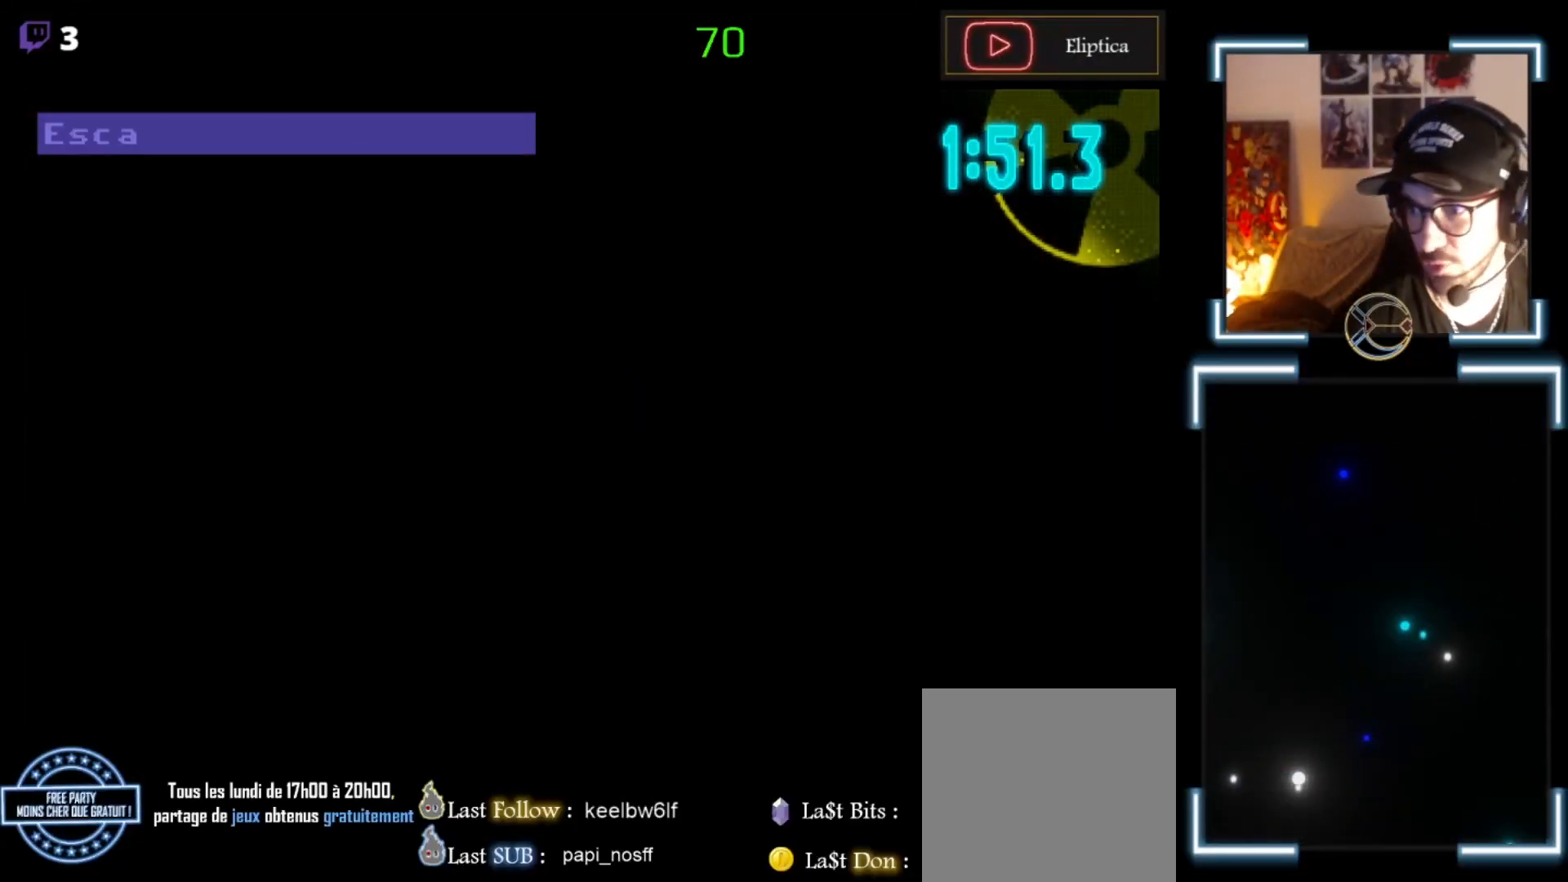
{"buttons": ["X"], "left_stick": "left", "events": [[367, "X", "down"], [433, "left_stick", "left"]]}
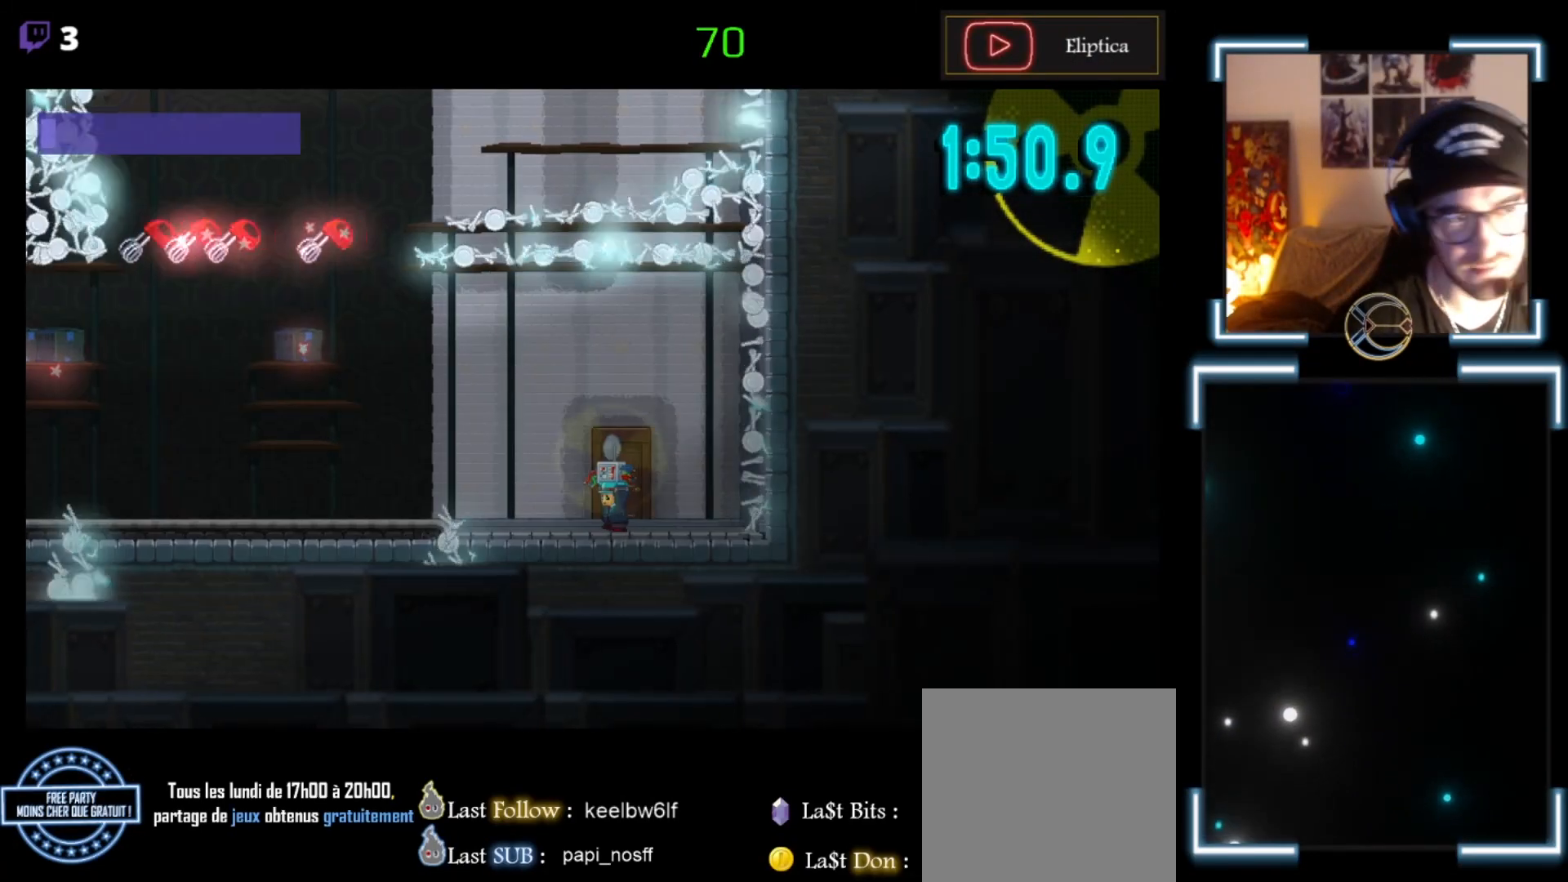
{"buttons": ["A", "X"], "left_stick": "left", "events": [[333, "A", "down"]]}
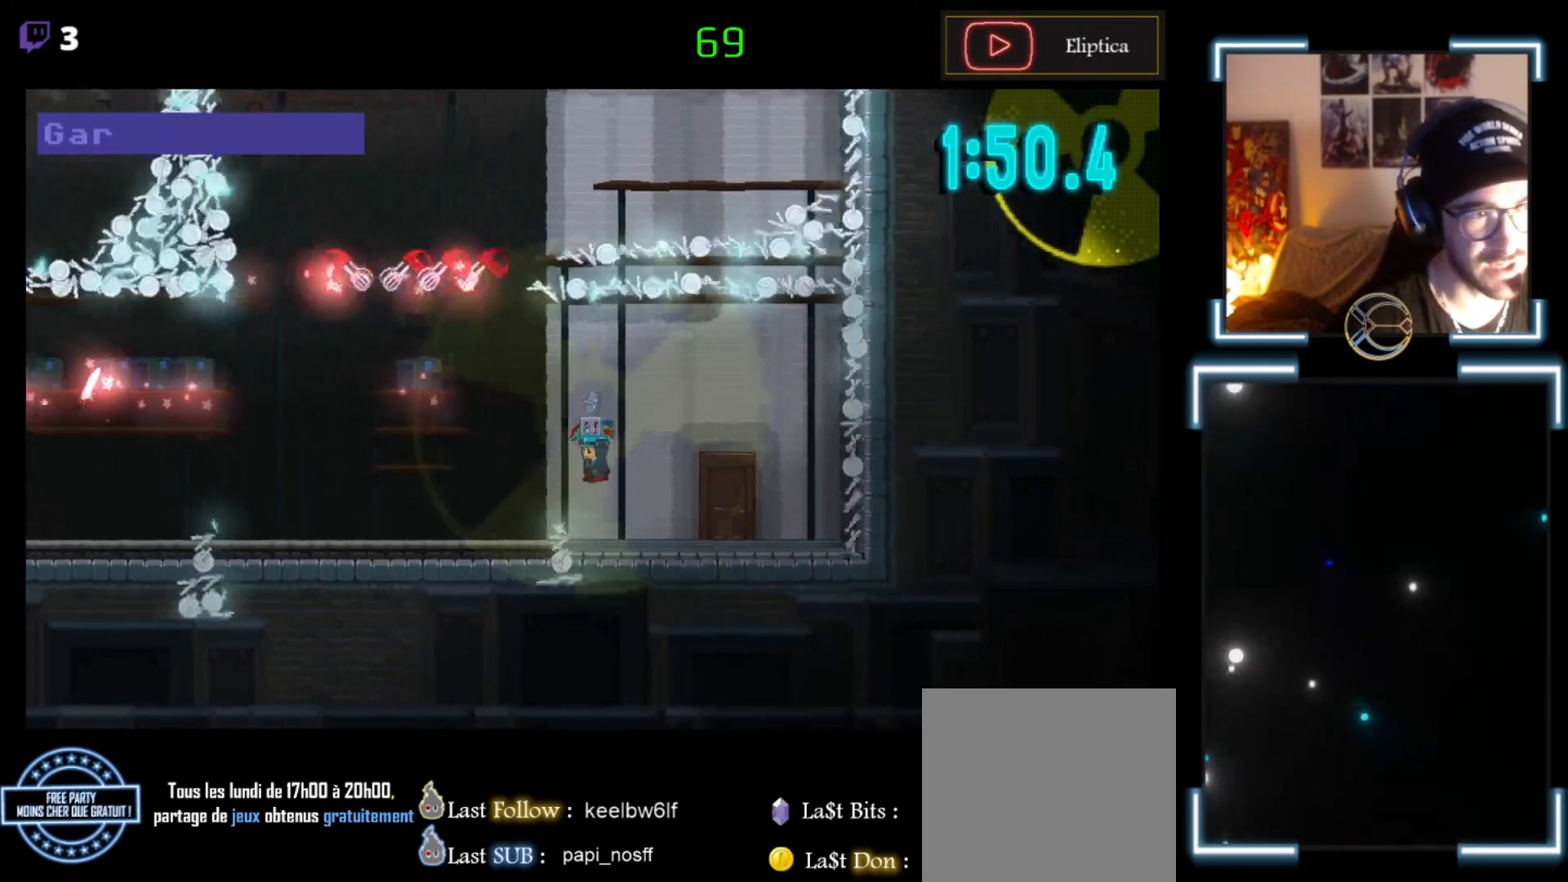
{"buttons": ["X"], "left_stick": "left", "events": [[100, "A", "up"]]}
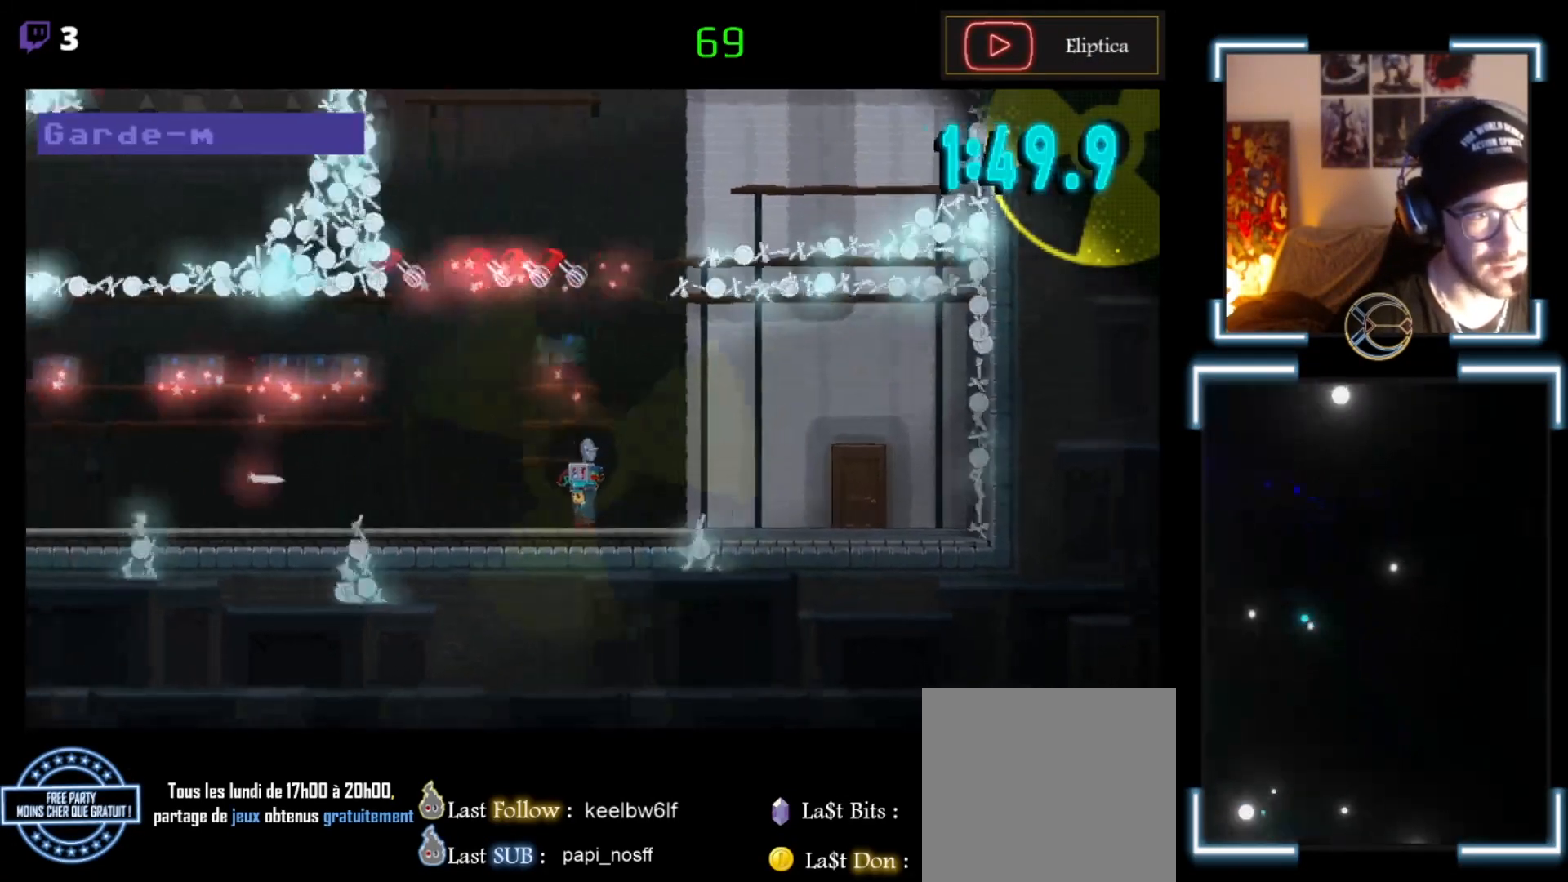
{"buttons": ["X"], "left_stick": "left", "events": [[400, "A", "down"], [467, "A", "up"]]}